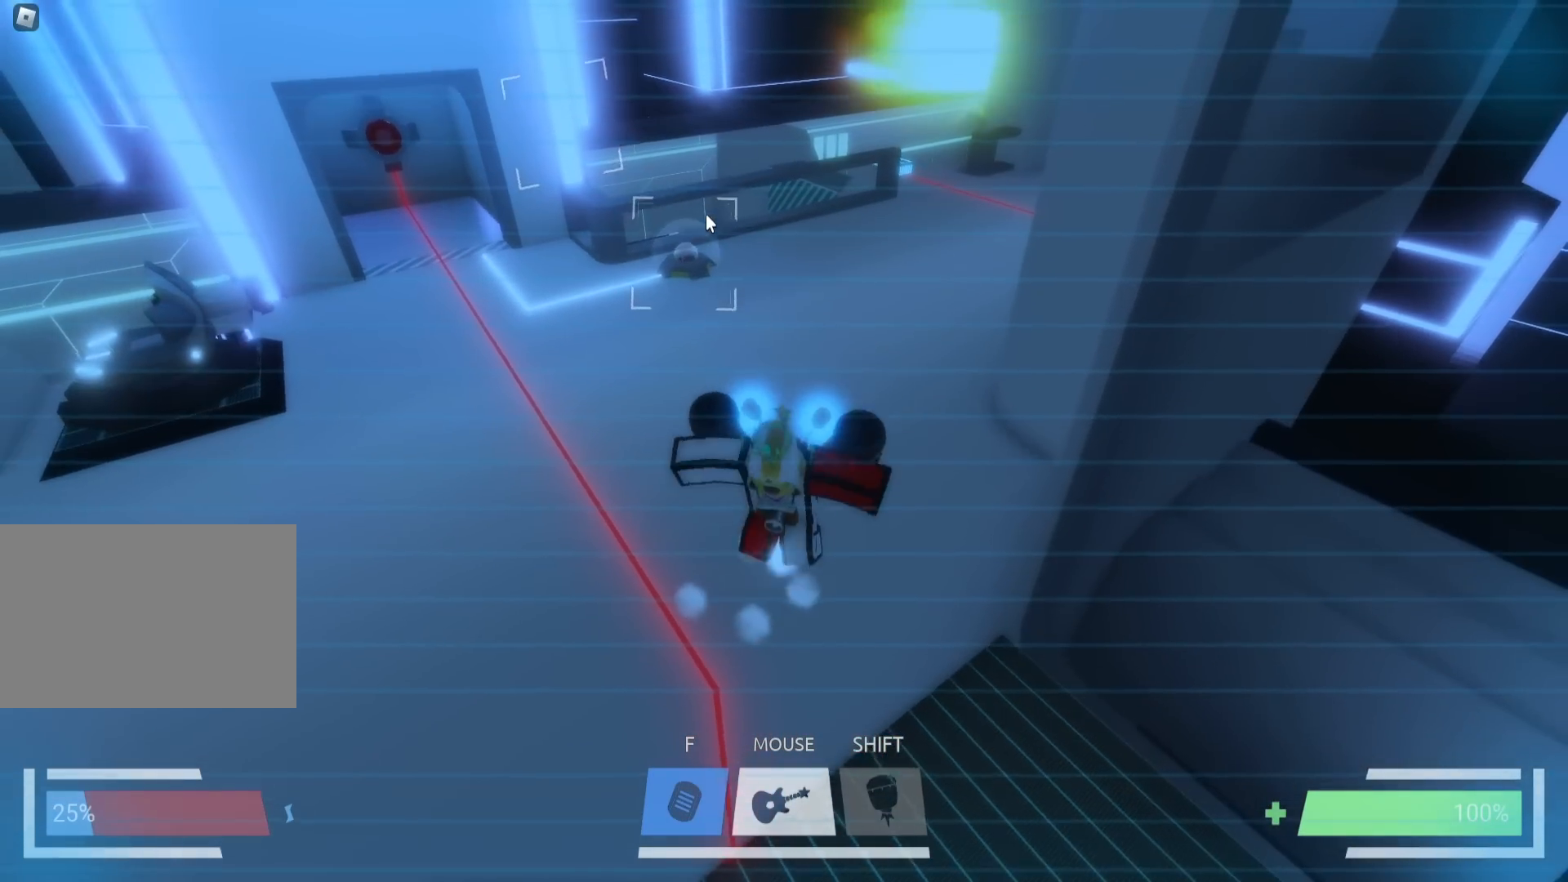
Gameplay with keyboard; each line is a JSON object with the keys held at the frame after it. "events" lists presses ("down") and releases ("up") of "a", "ctrl", "d", "e", "f", "q", "r", "s", "shift", "space", "tab" and "w" between this image and that frame as [ms after this image, input, new state], when the widget could be followed in between. No other keys are recorded. Mouse input is not recorded.
{"keys": ["s"], "events": [[50, "a", "up"]]}
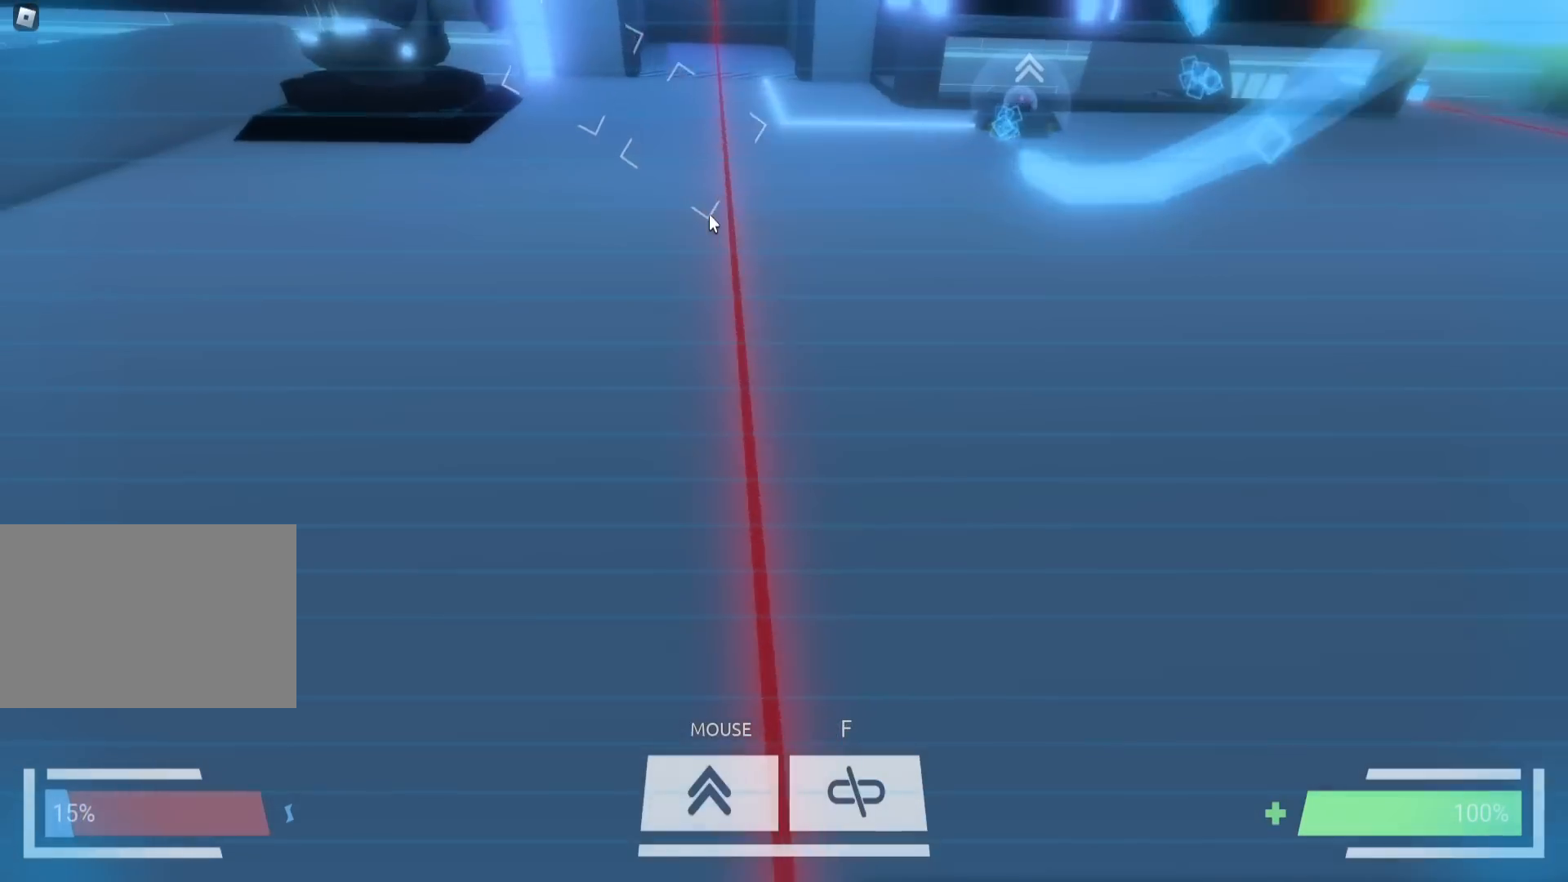
{"keys": [], "events": [[17, "s", "up"]]}
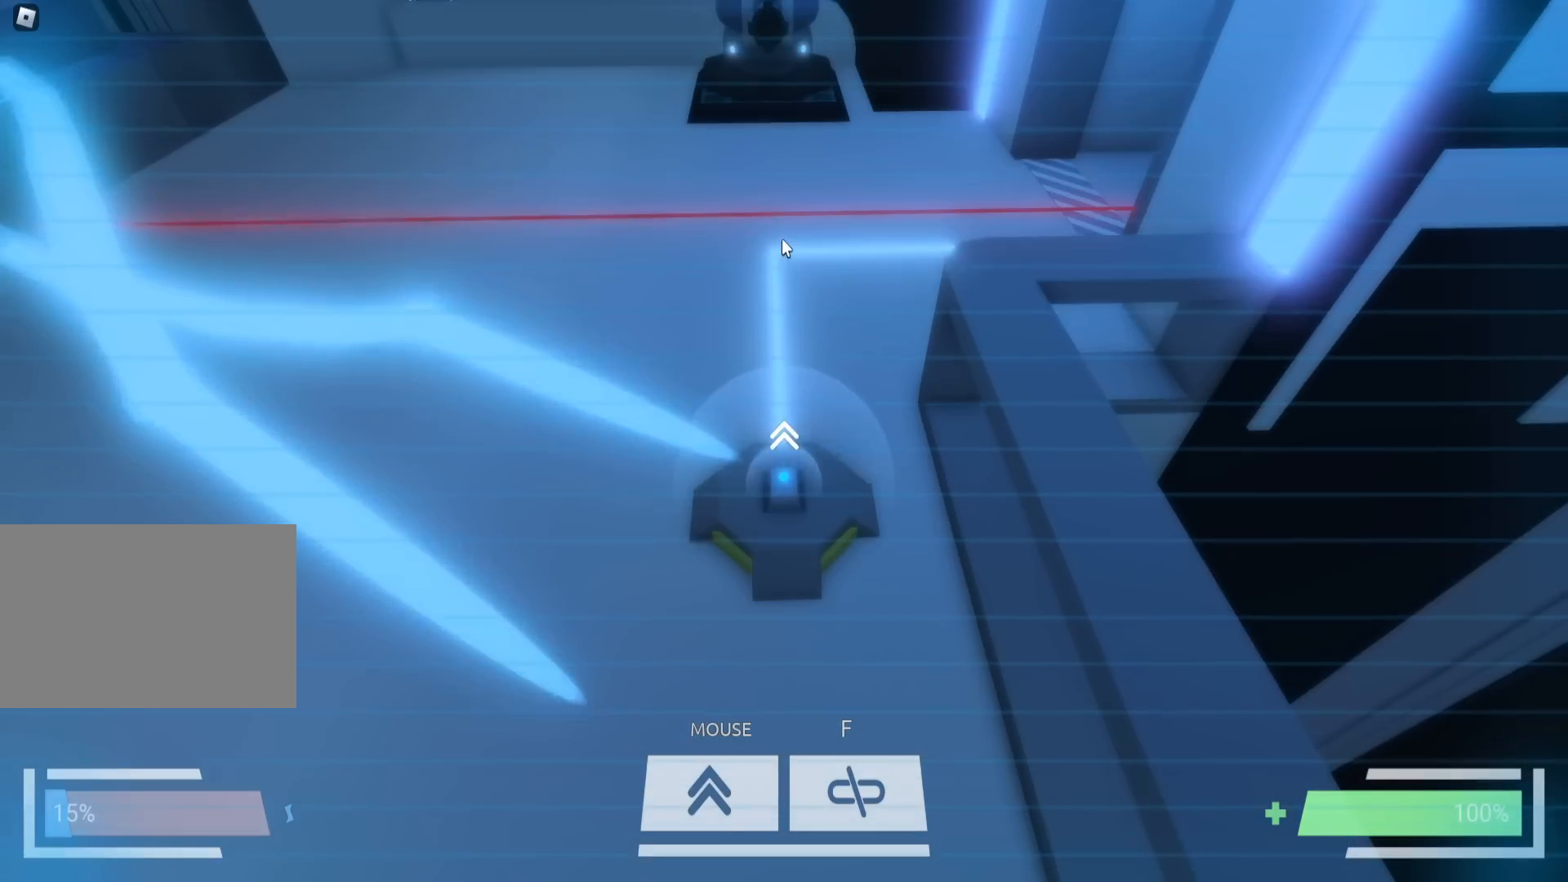
{"keys": ["a", "w"], "events": [[117, "a", "down"], [450, "w", "down"]]}
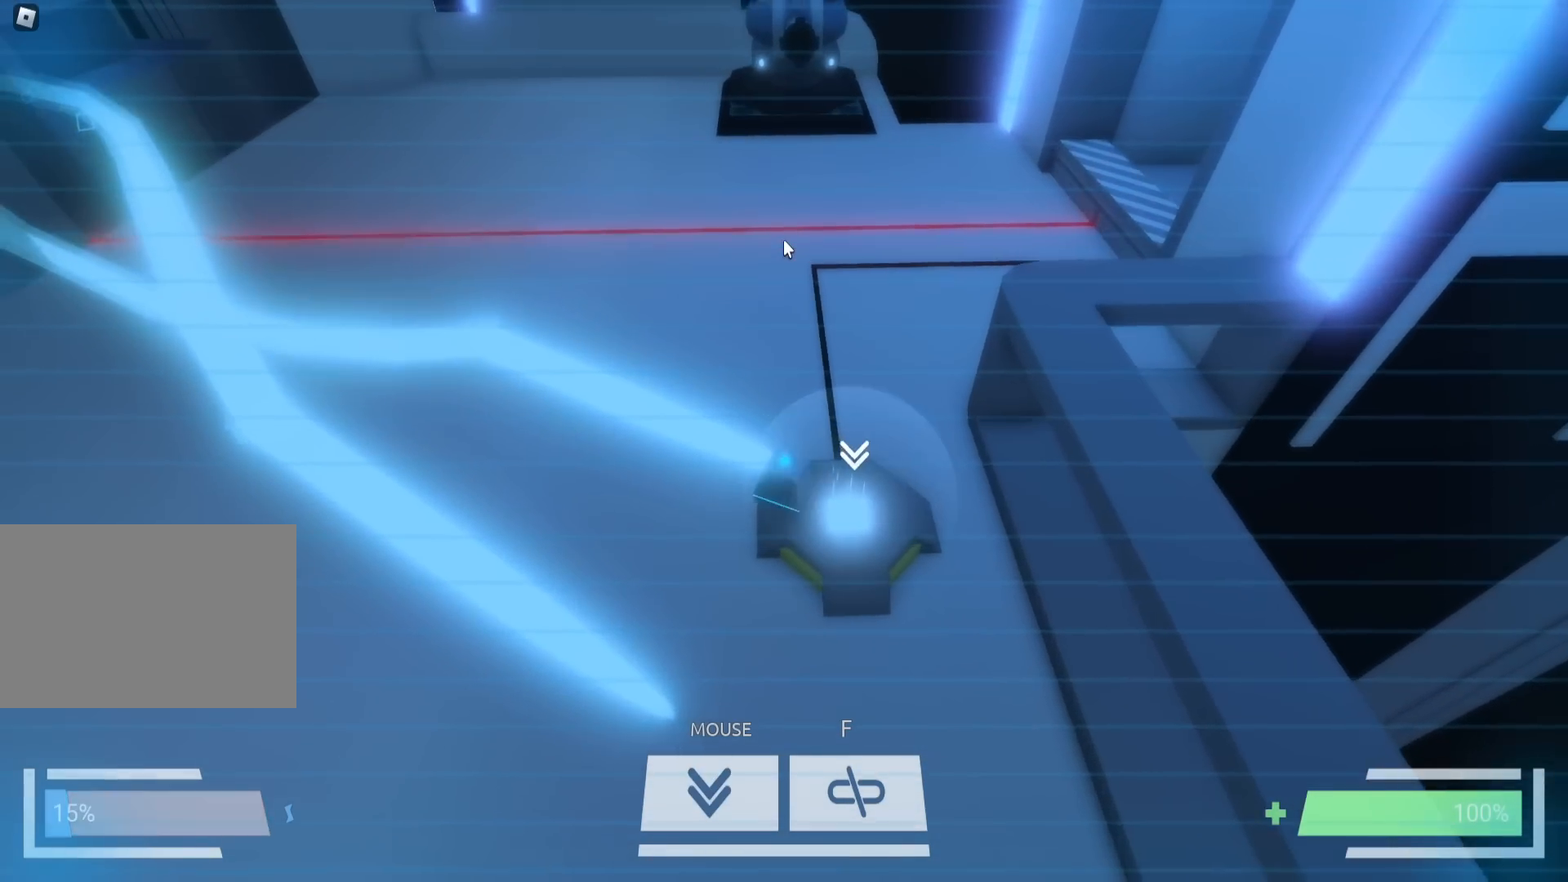
{"keys": ["a", "w"], "events": []}
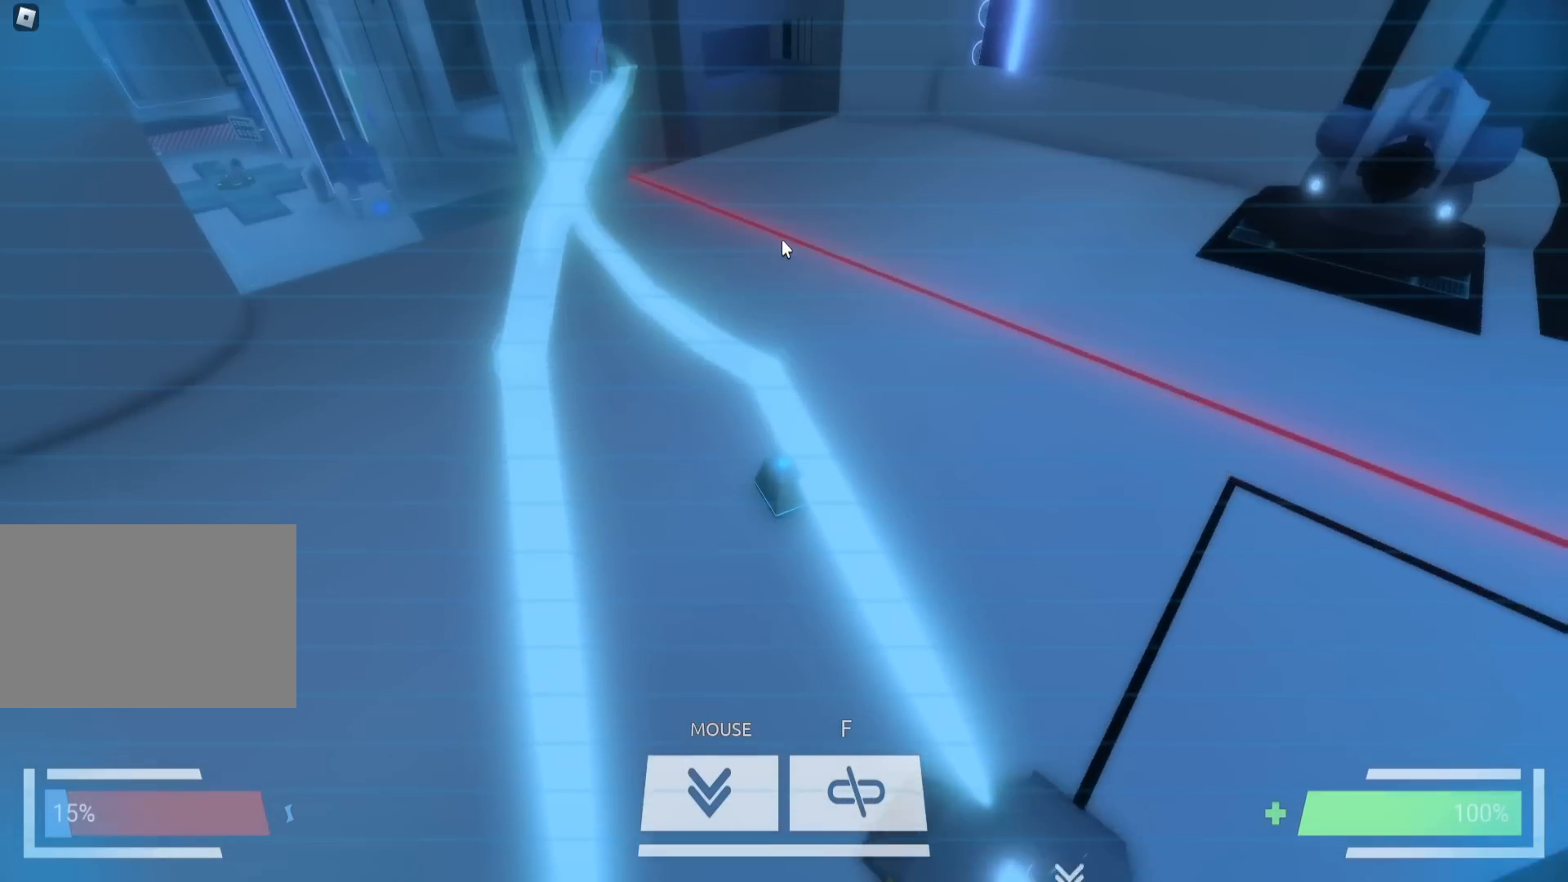
{"keys": ["w"], "events": [[117, "a", "up"]]}
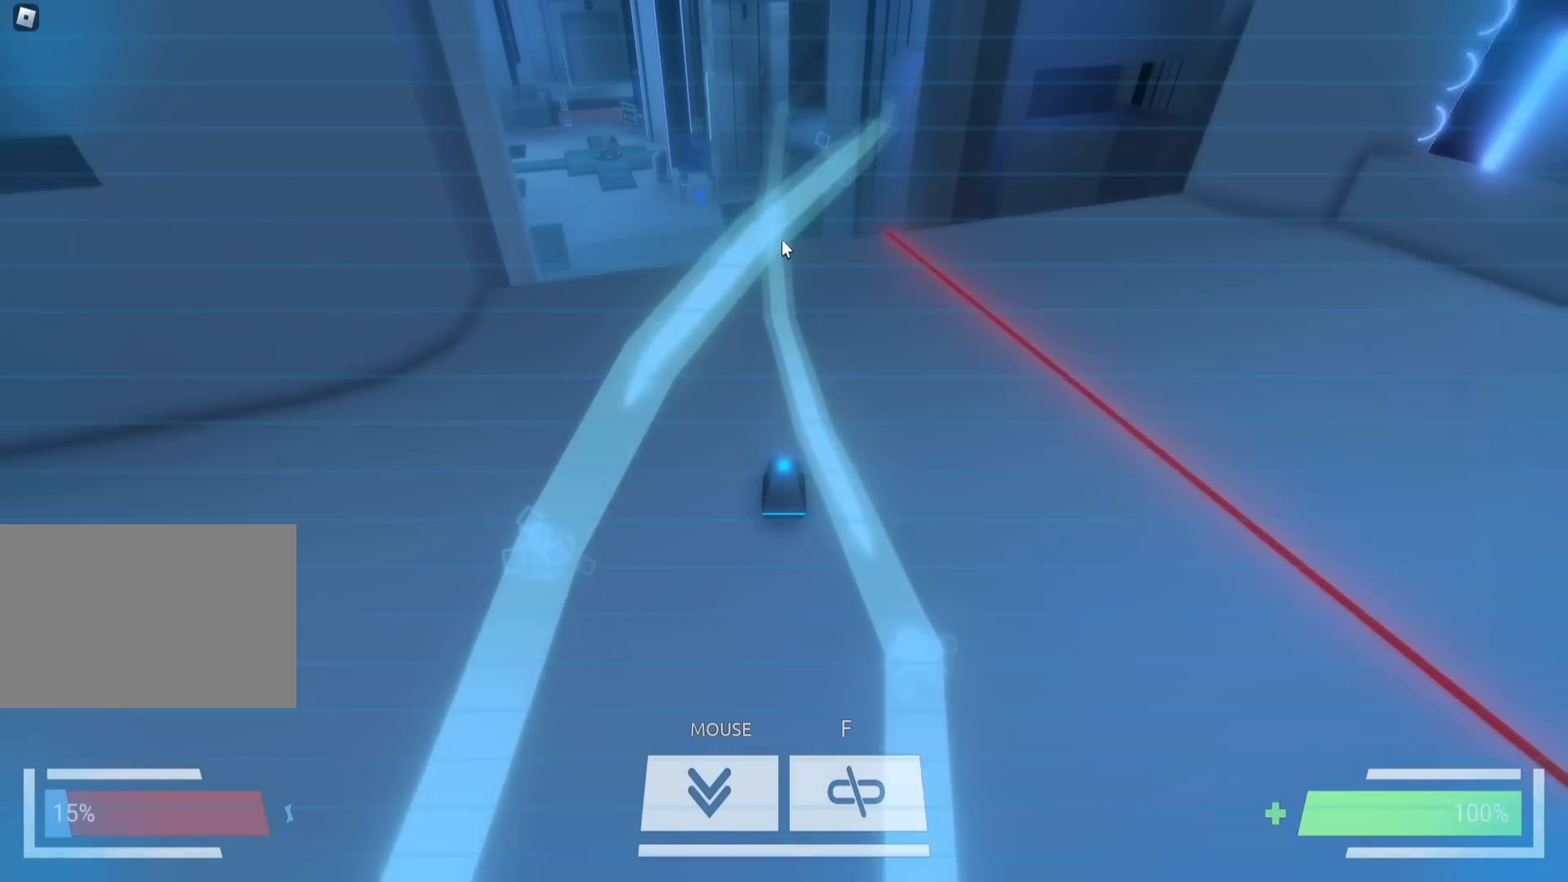
{"keys": ["w"], "events": []}
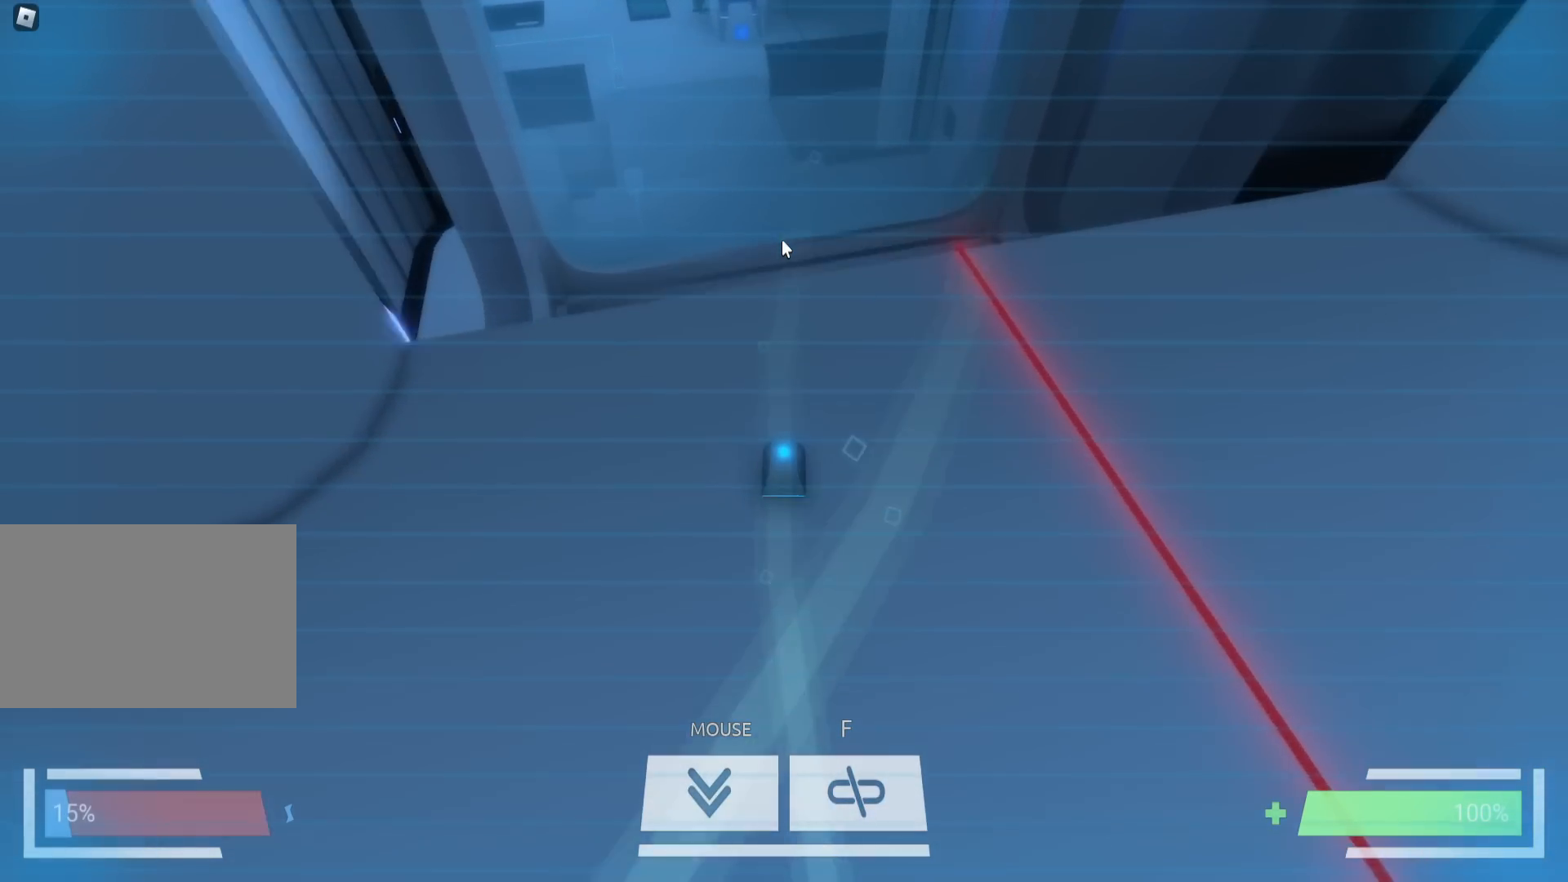
{"keys": ["w"], "events": []}
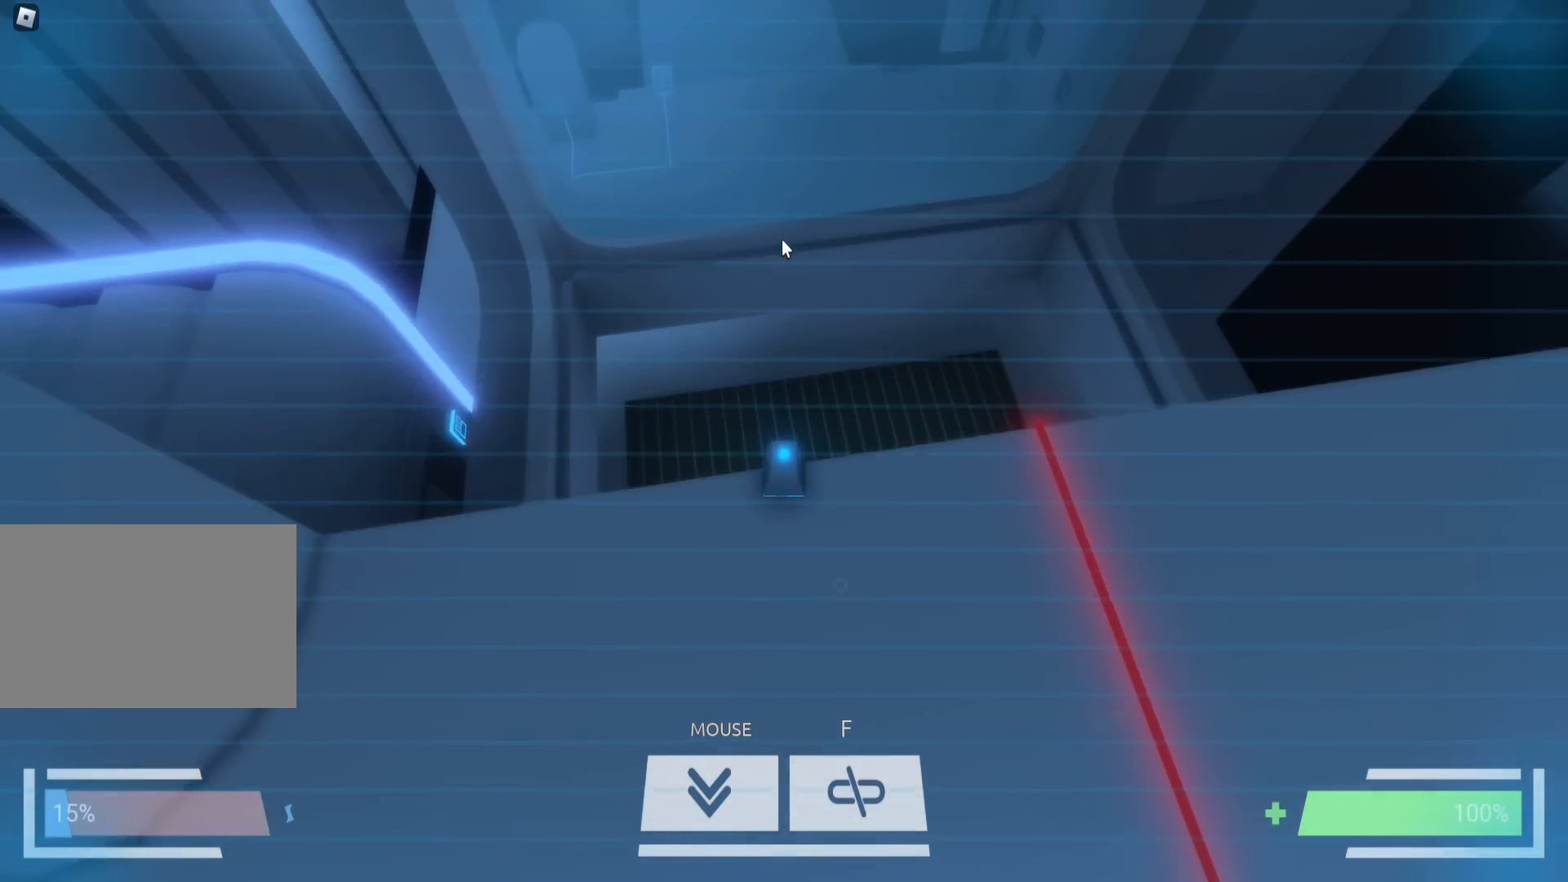
{"keys": ["w"], "events": []}
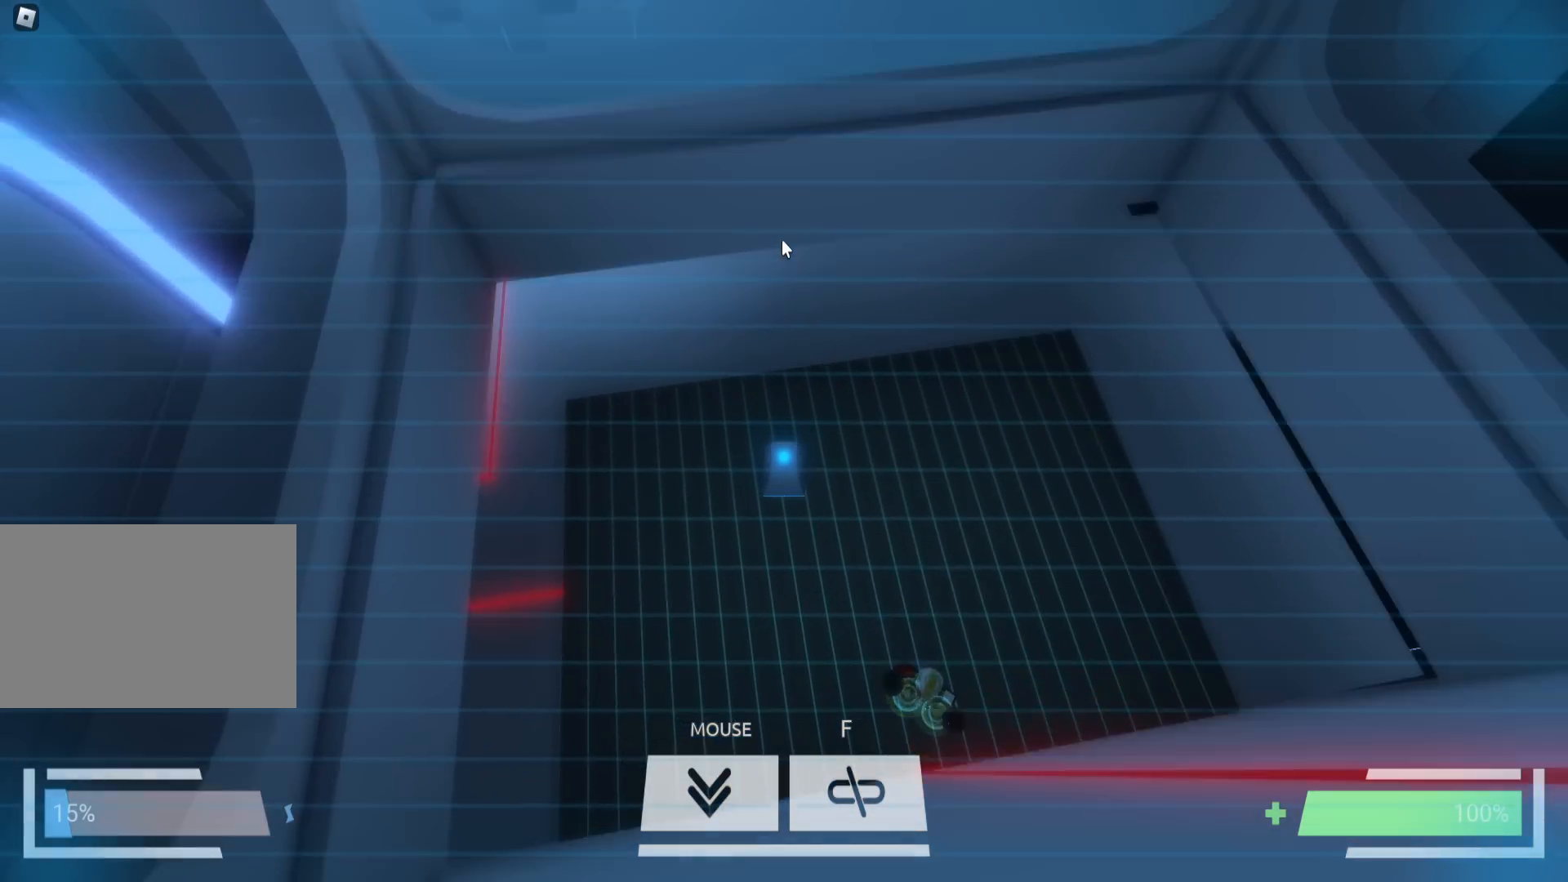
{"keys": ["w"], "events": []}
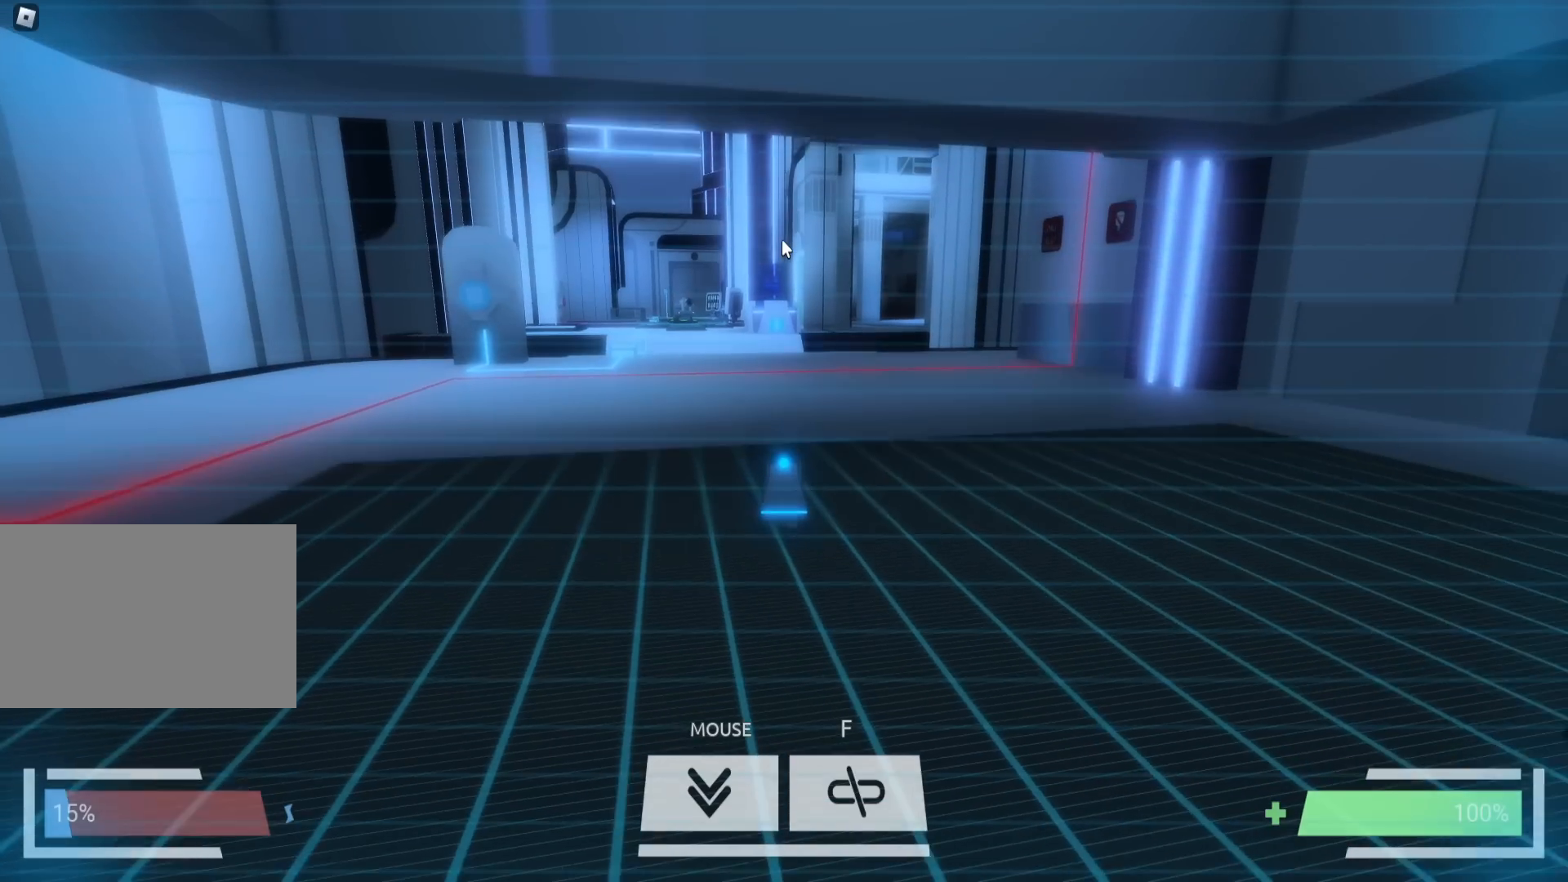
{"keys": ["w"], "events": []}
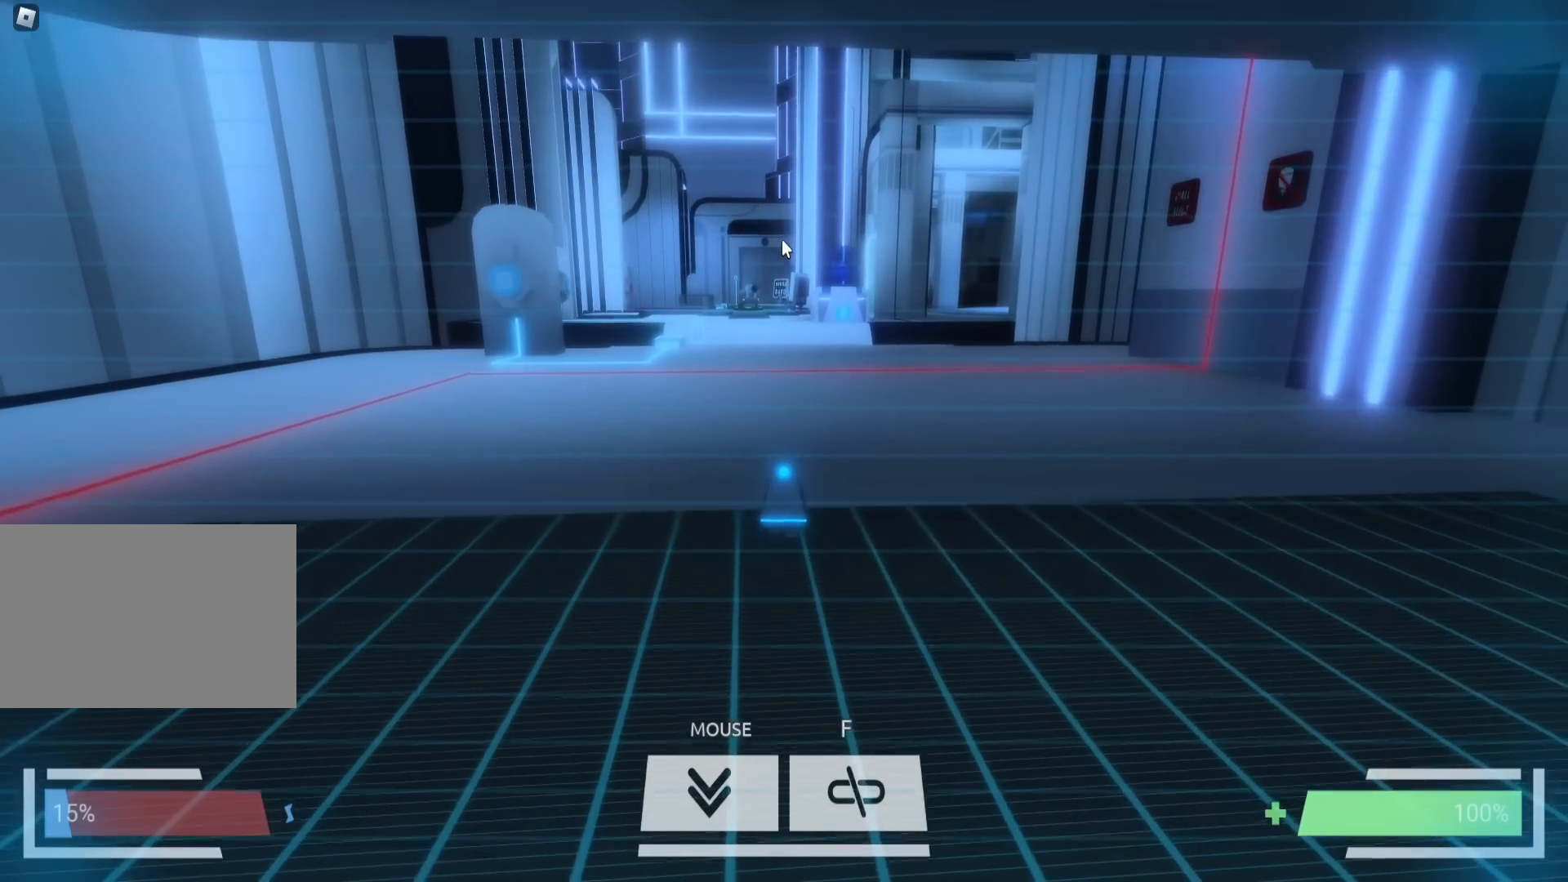
{"keys": ["w"], "events": []}
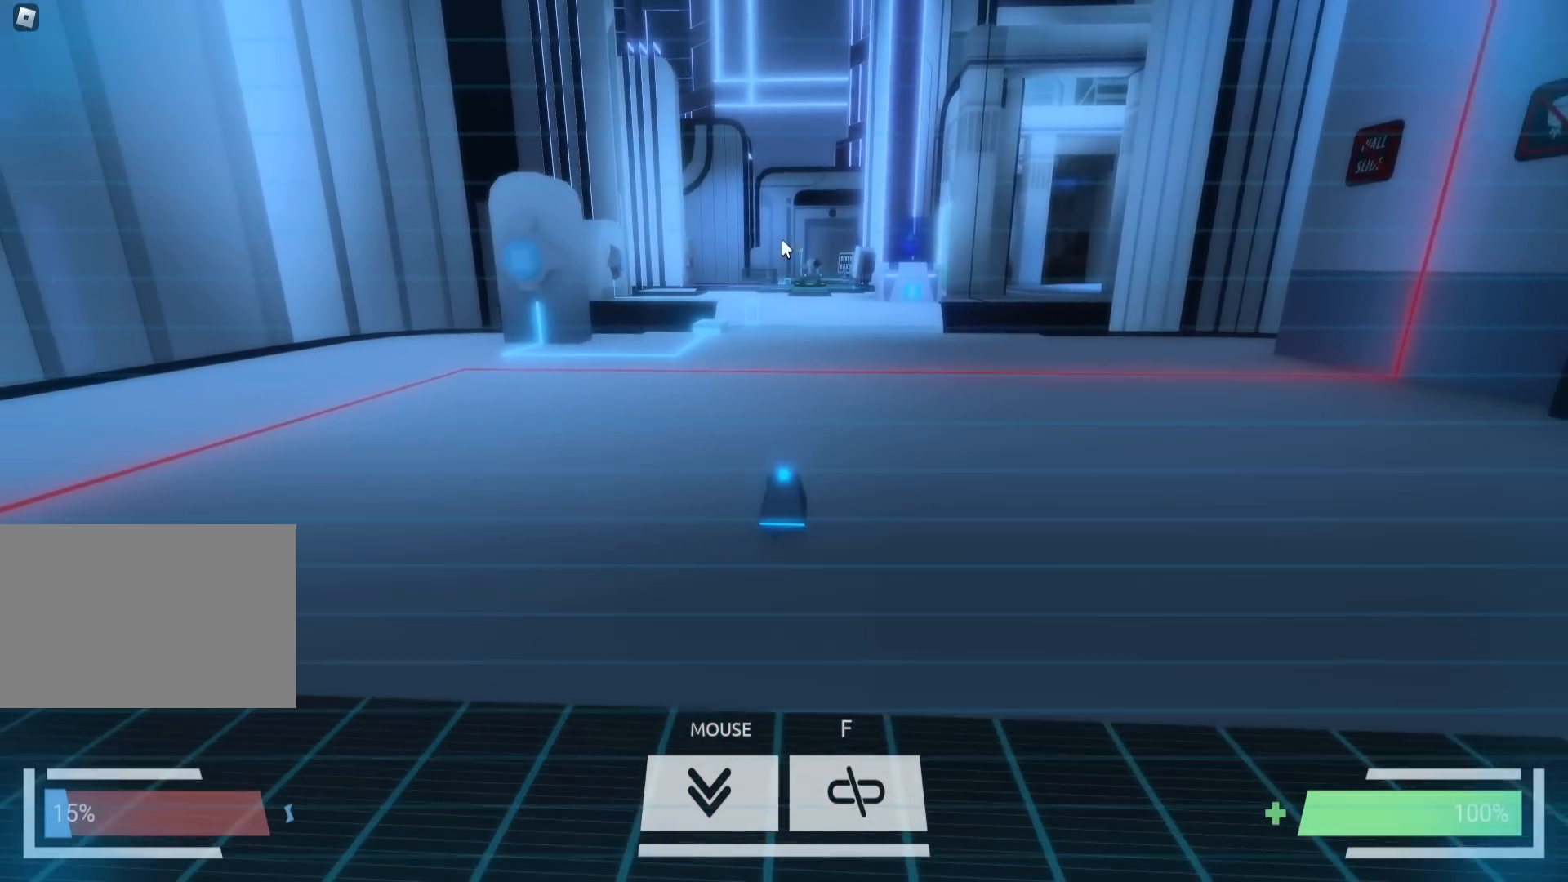
{"keys": ["w"], "events": []}
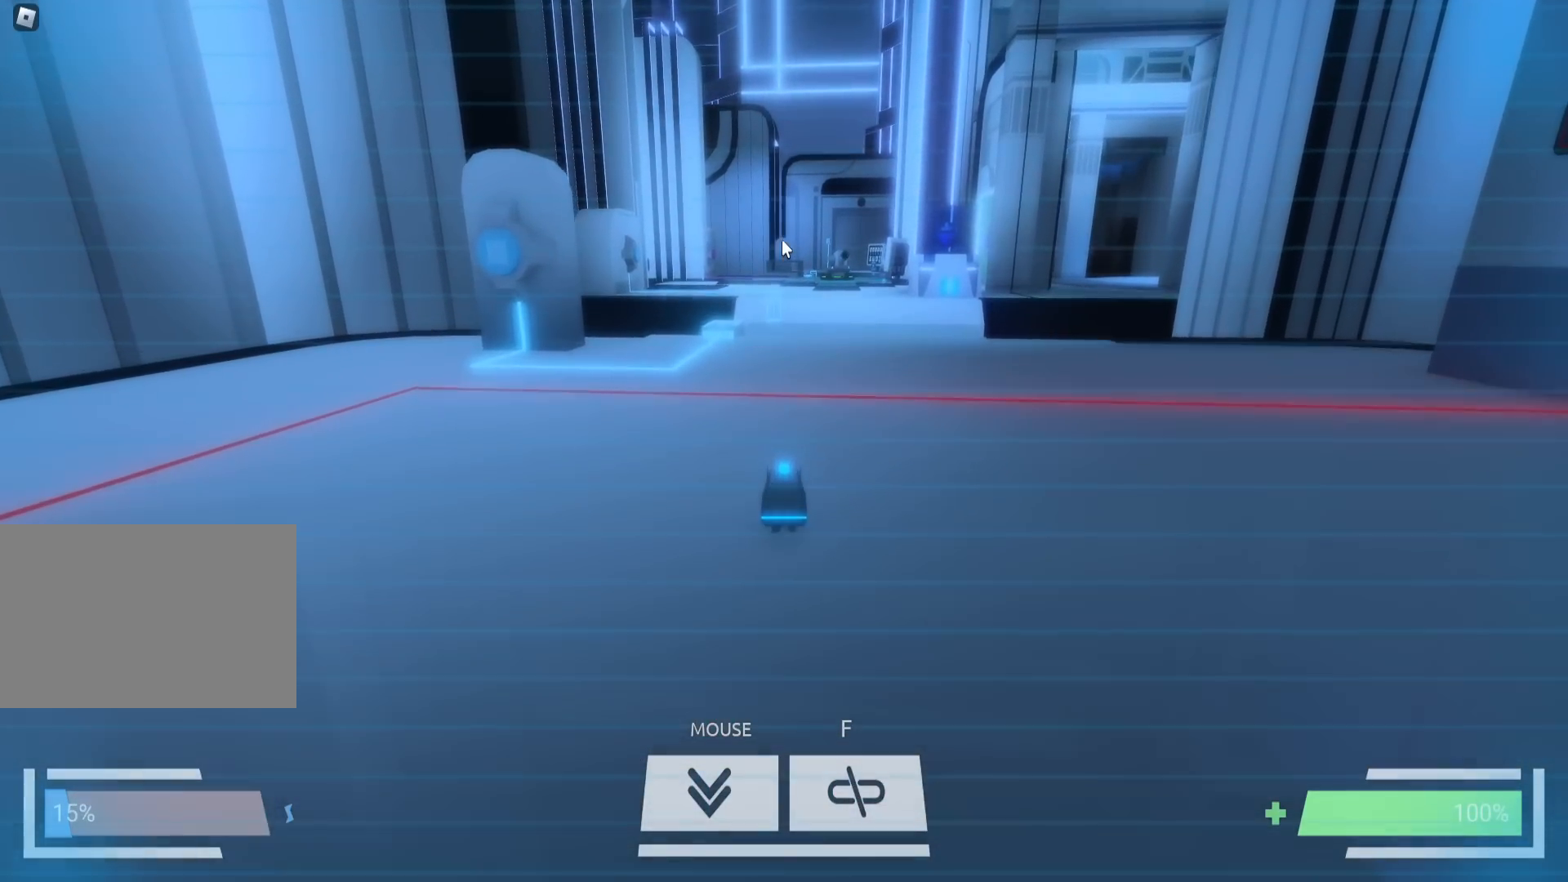
{"keys": ["w"], "events": []}
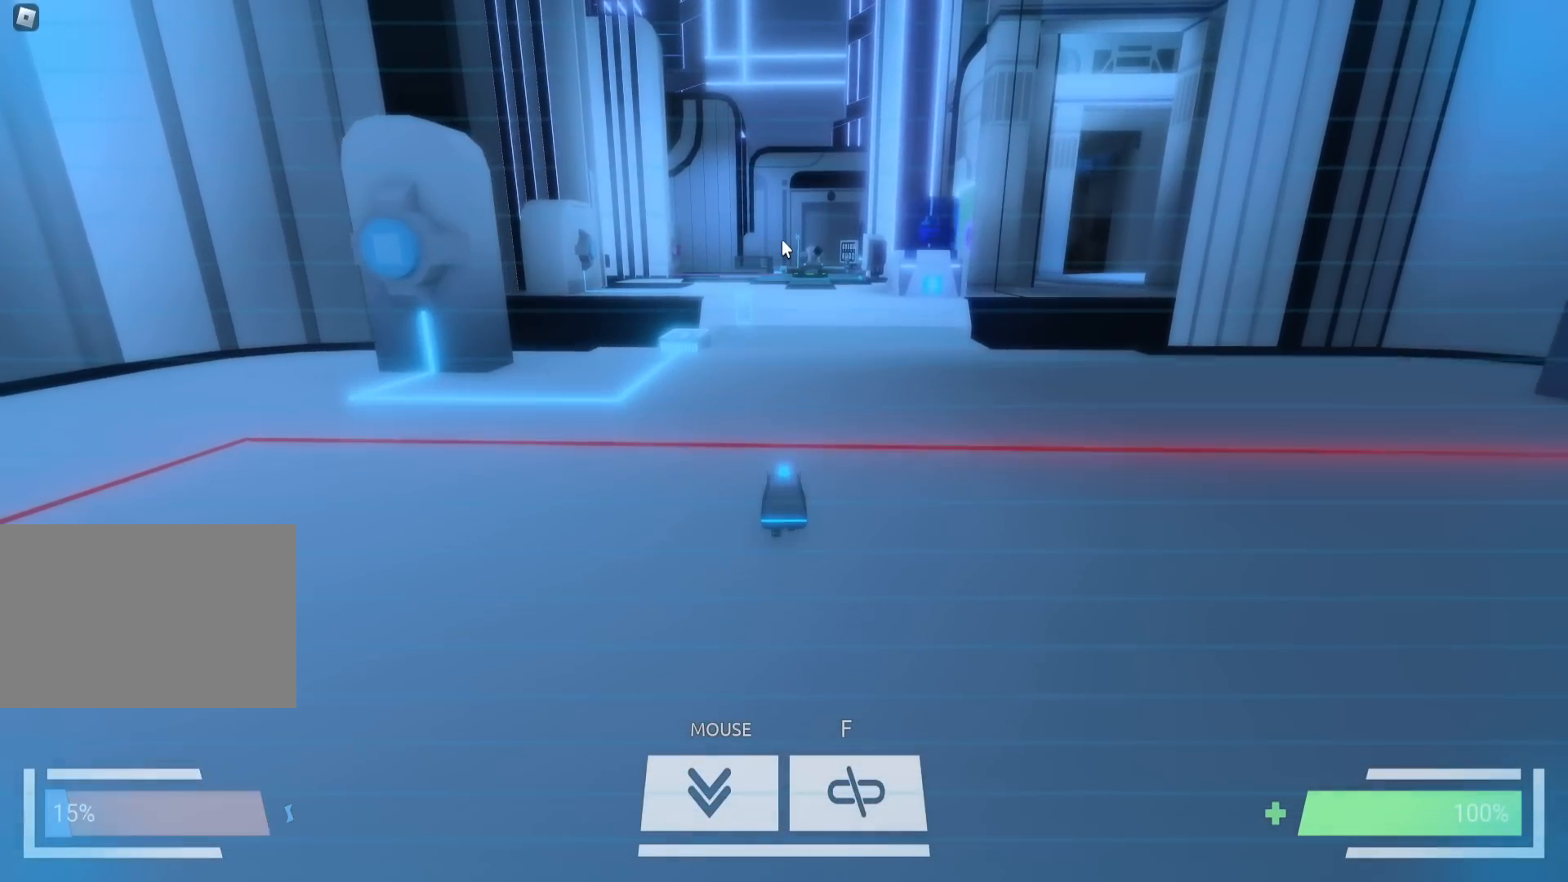
{"keys": ["w"], "events": []}
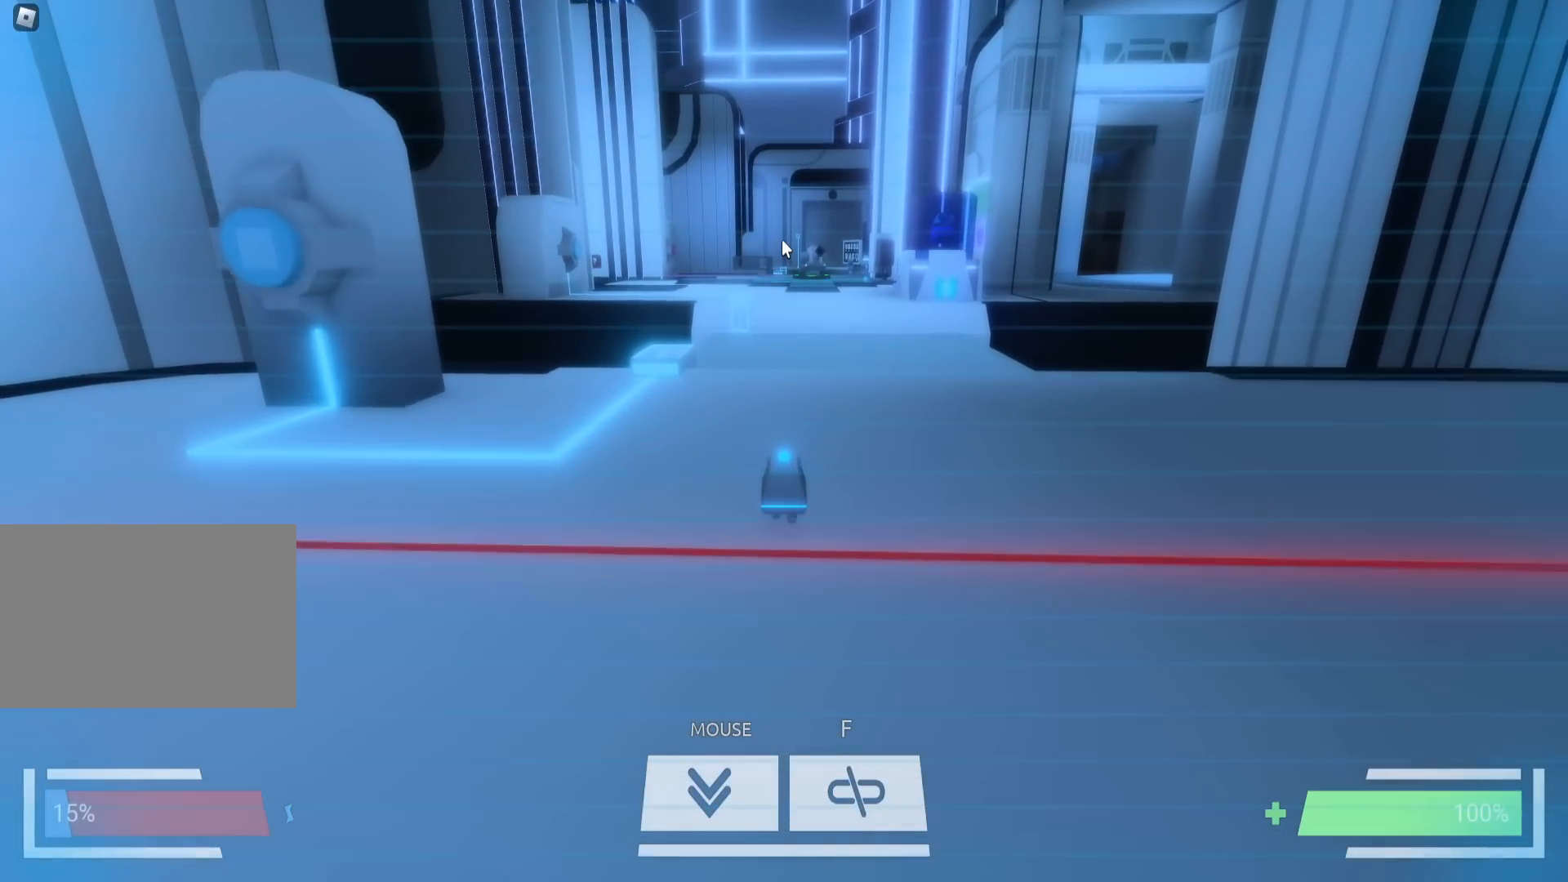
{"keys": ["w"], "events": []}
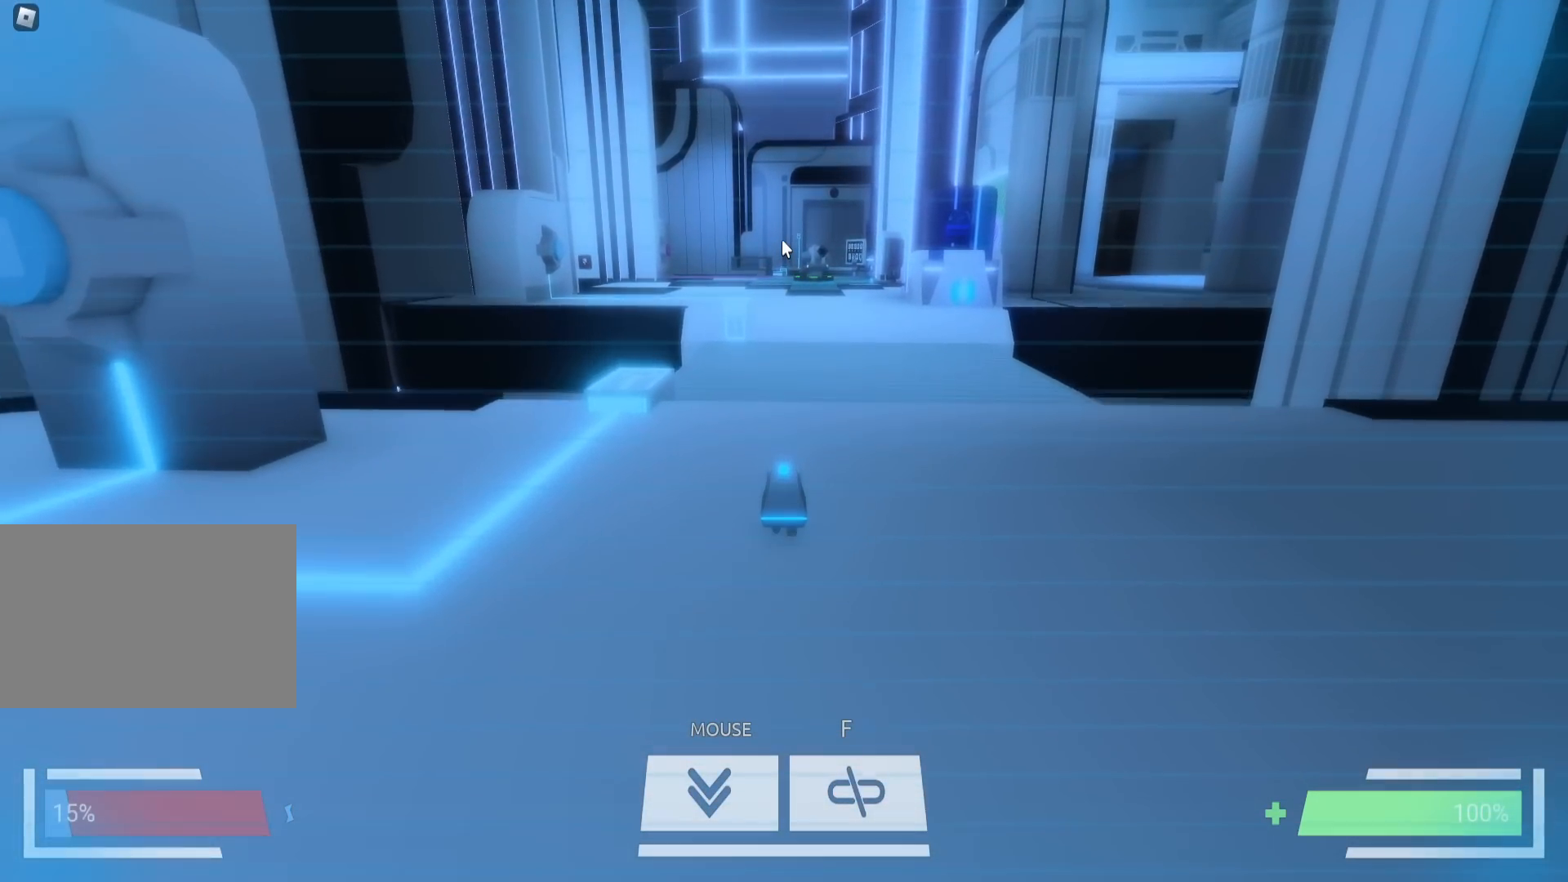
{"keys": ["w"], "events": []}
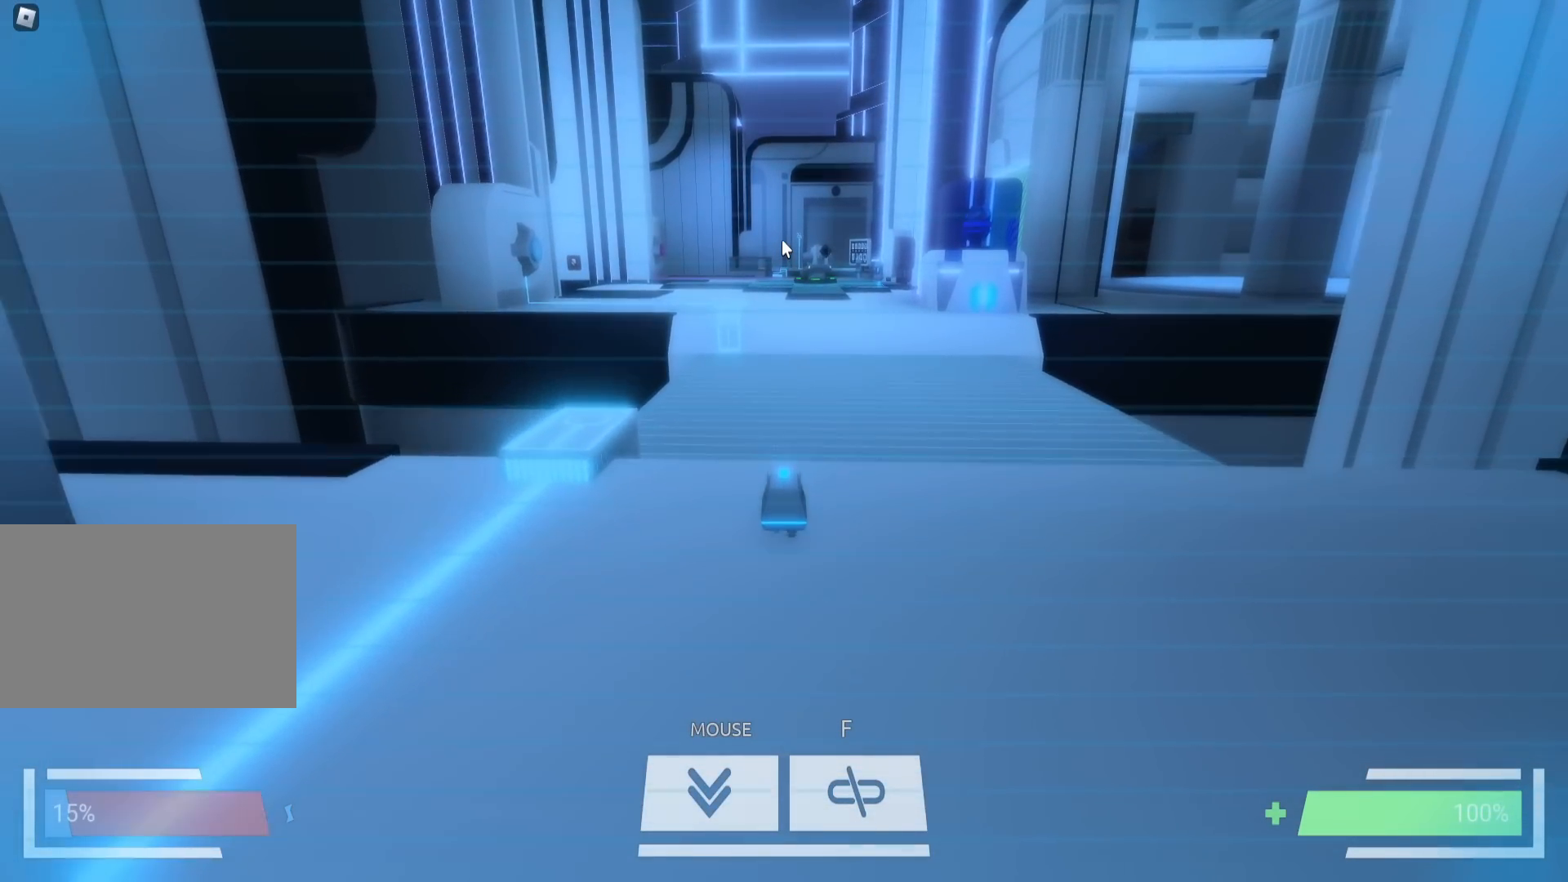
{"keys": ["w"], "events": []}
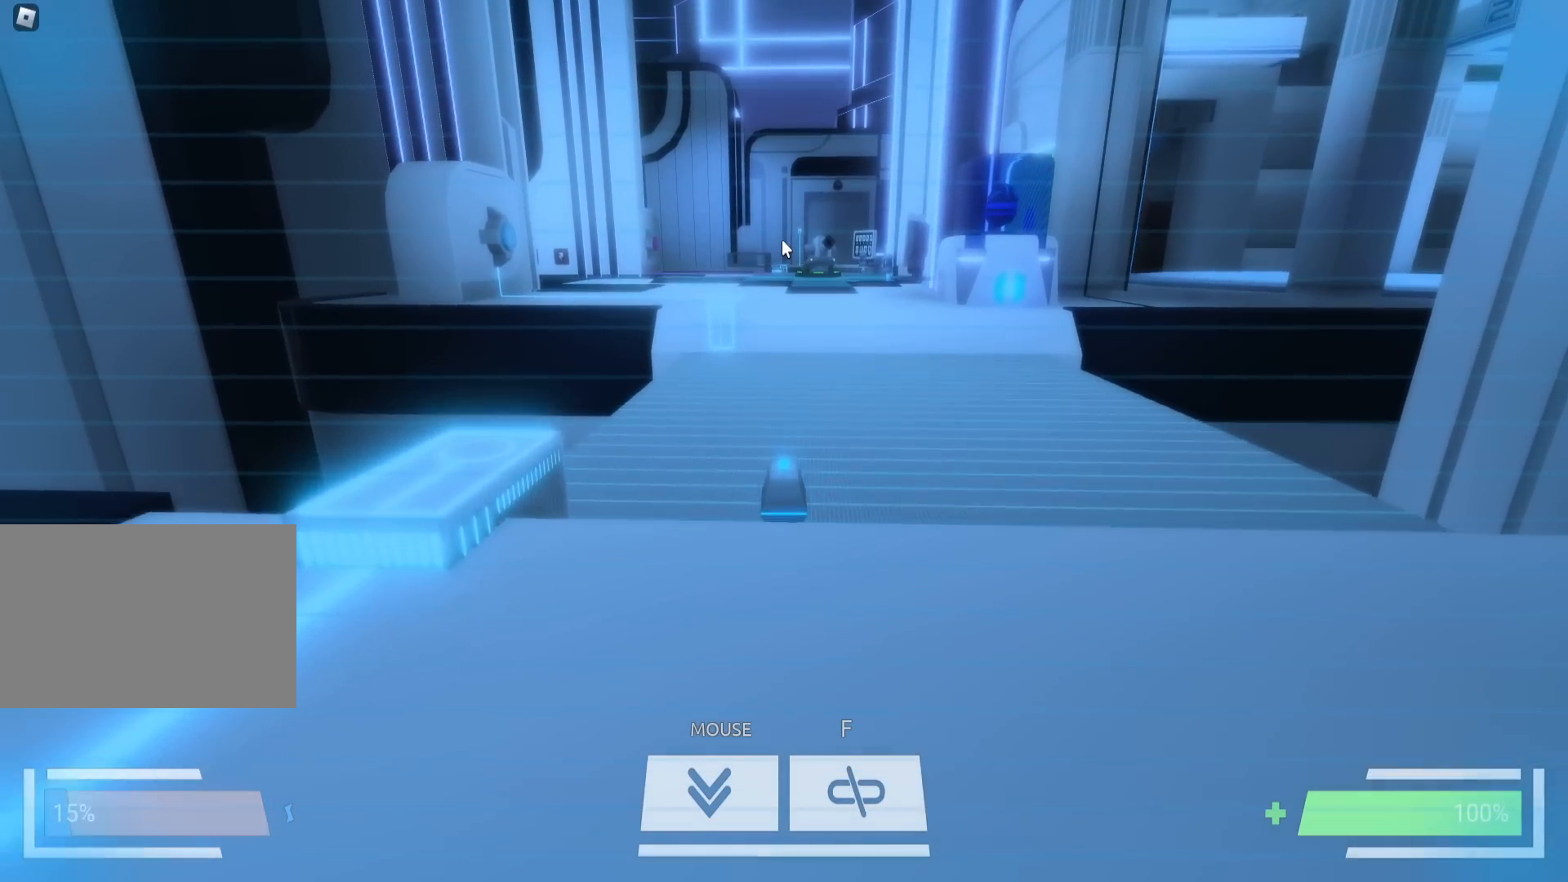
{"keys": ["w"], "events": []}
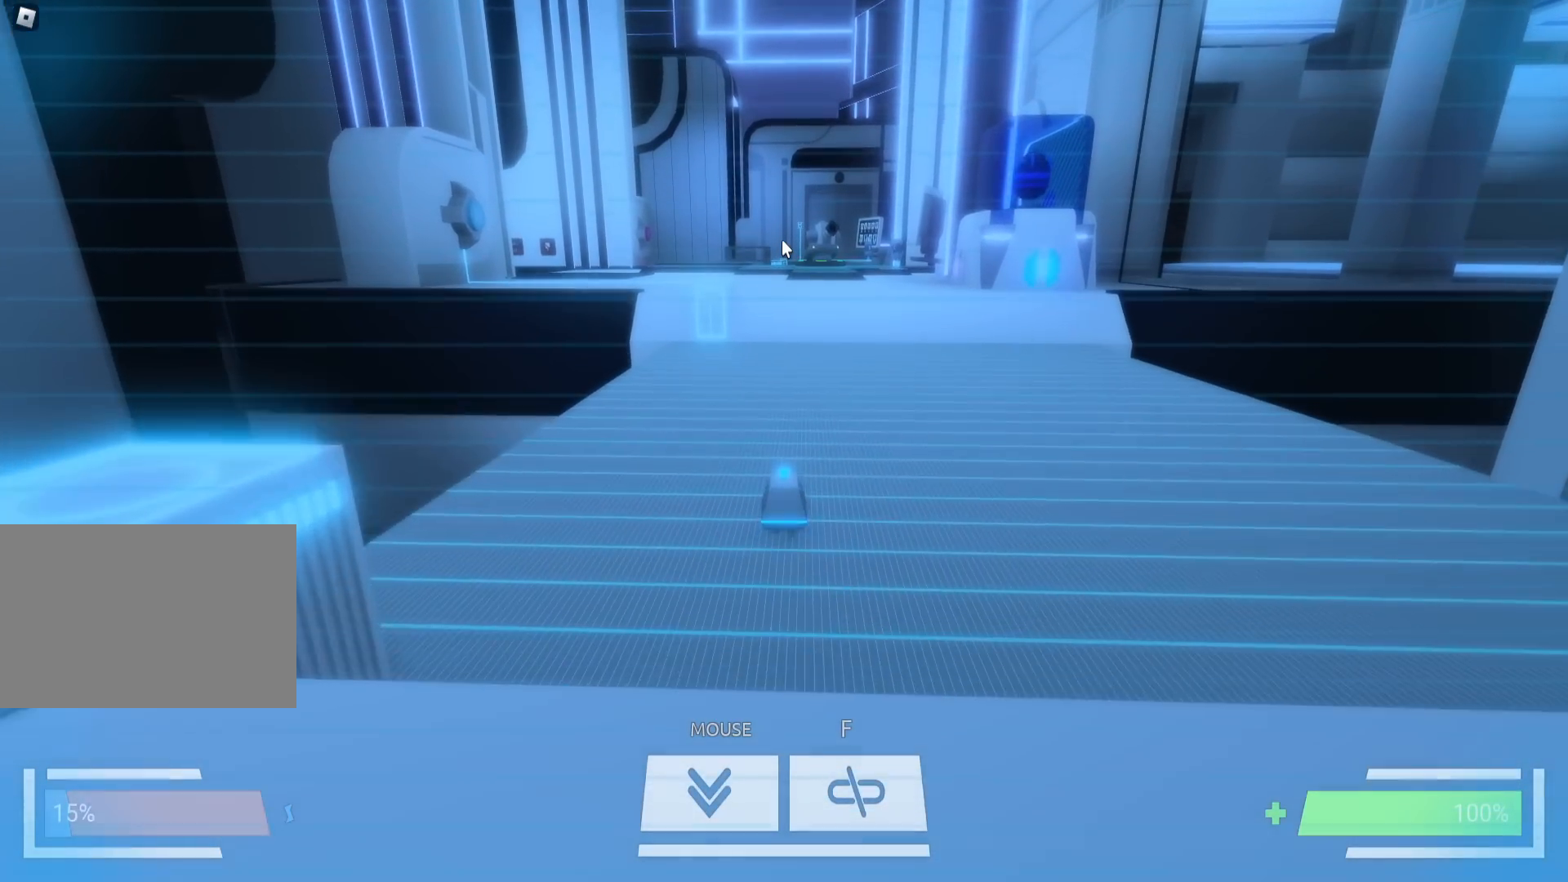
{"keys": ["w"], "events": []}
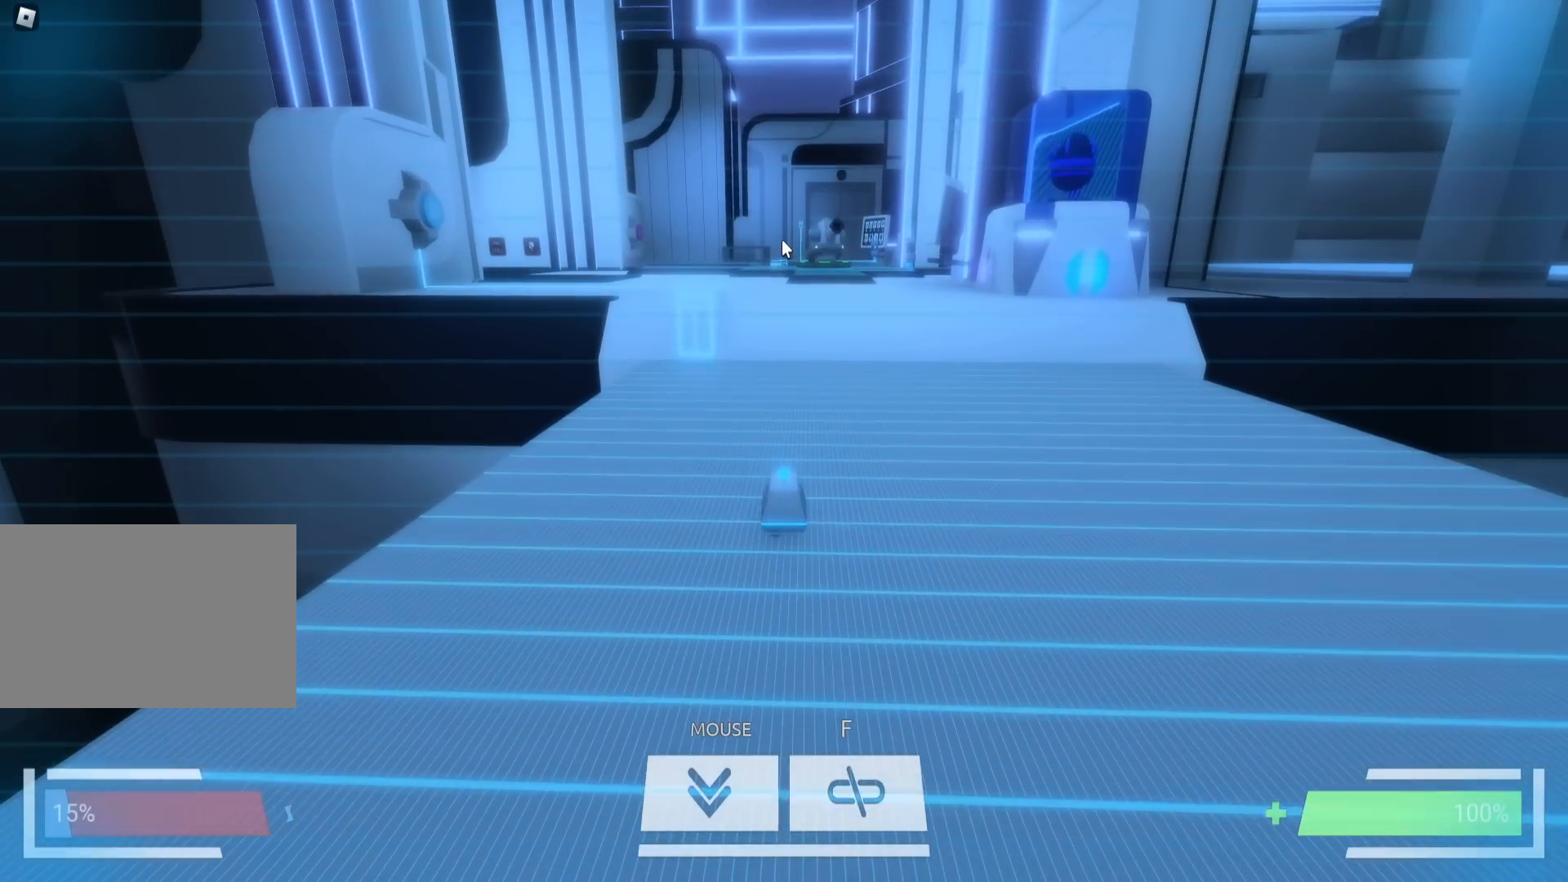
{"keys": ["w"], "events": []}
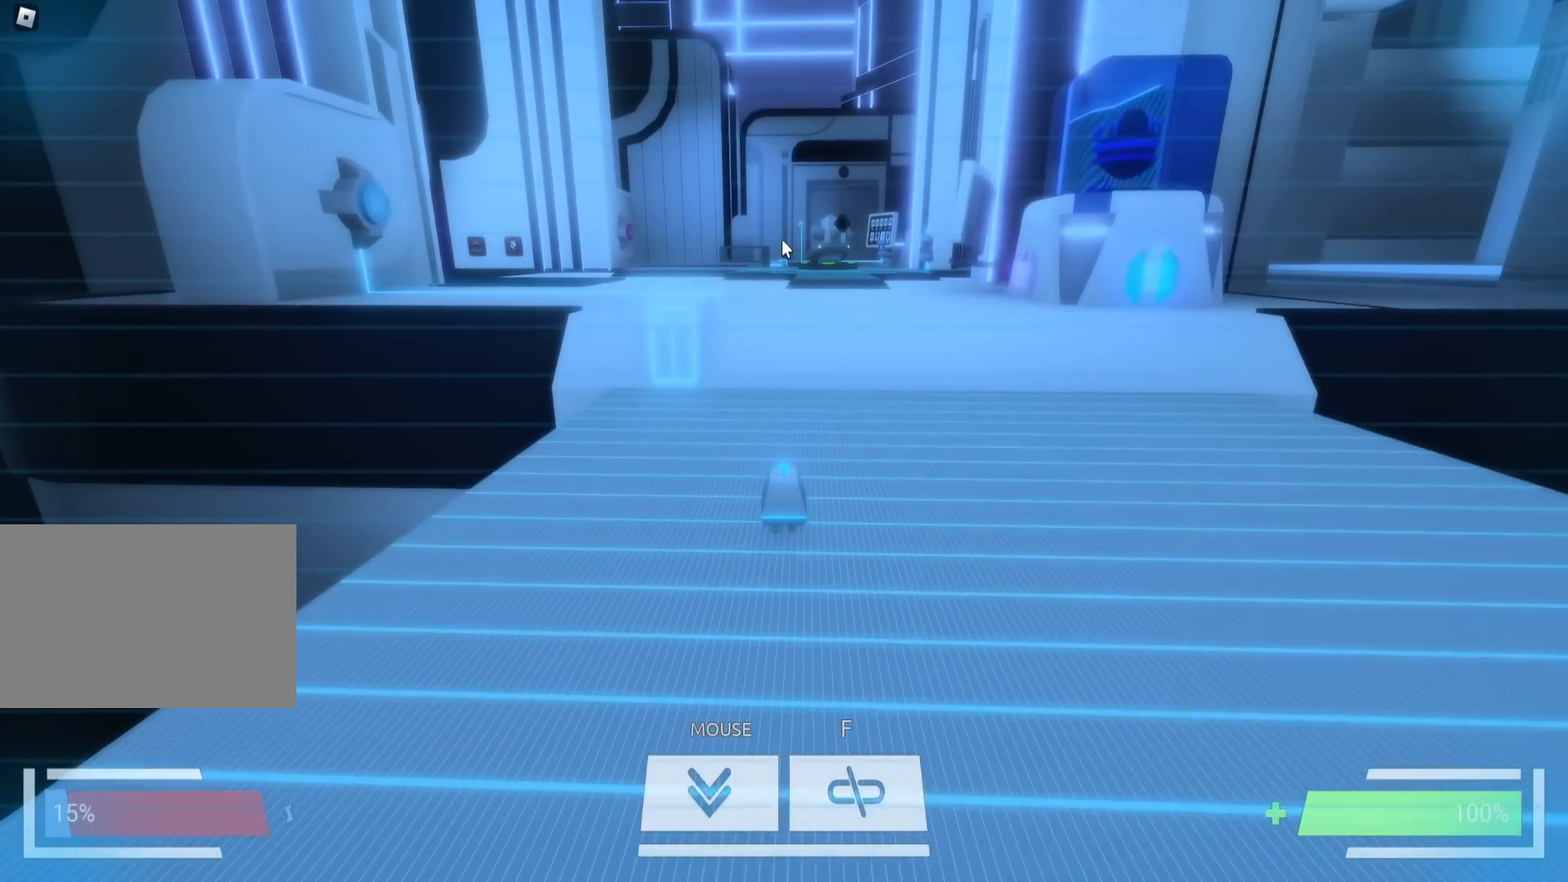
{"keys": ["w"], "events": []}
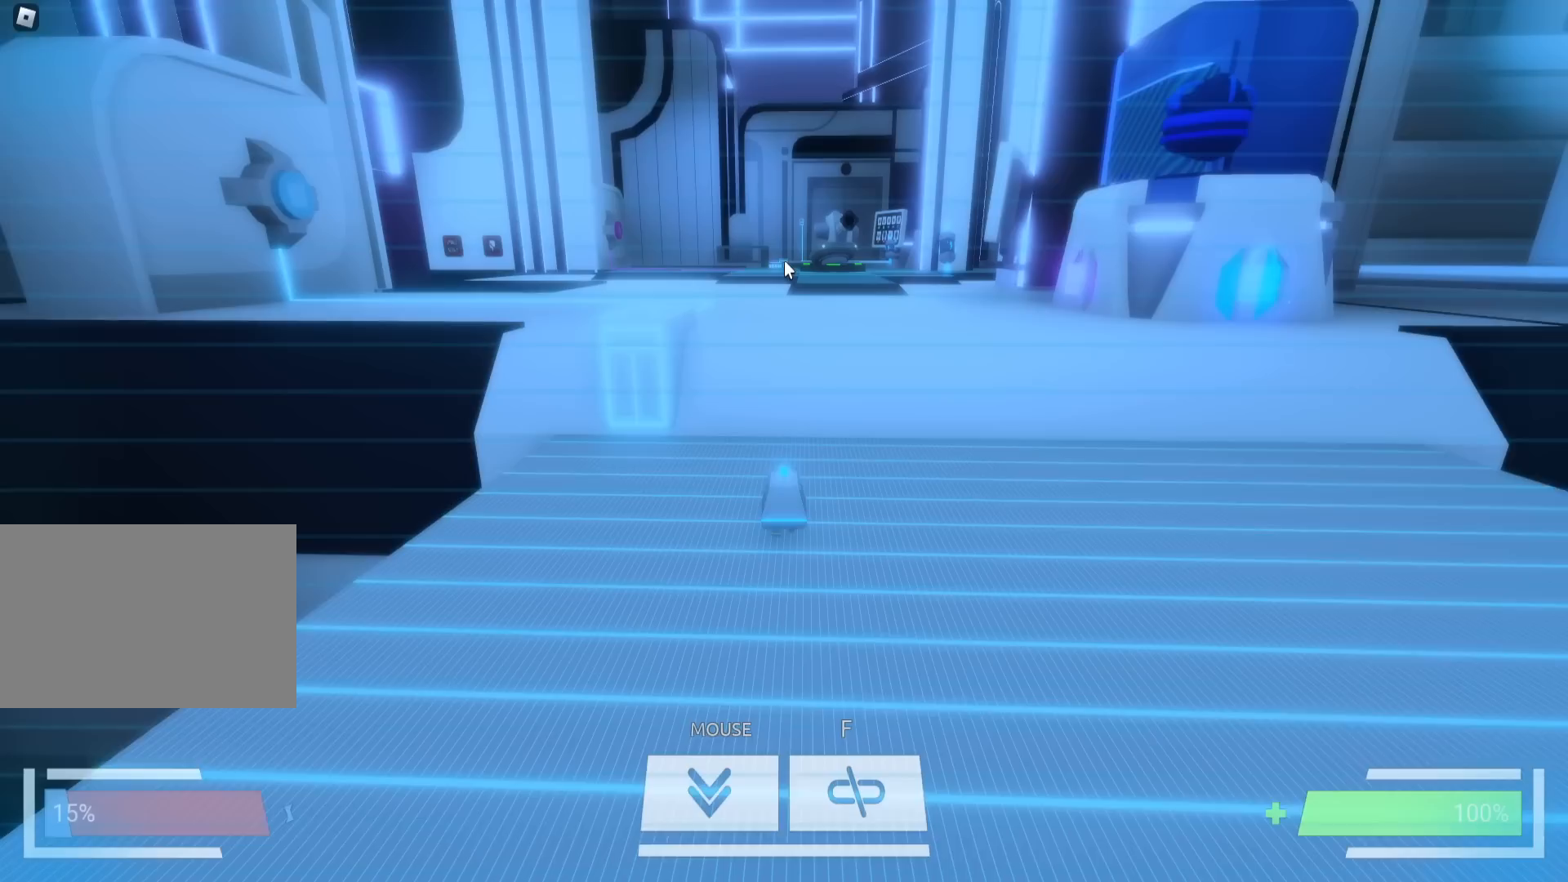
{"keys": ["w"], "events": []}
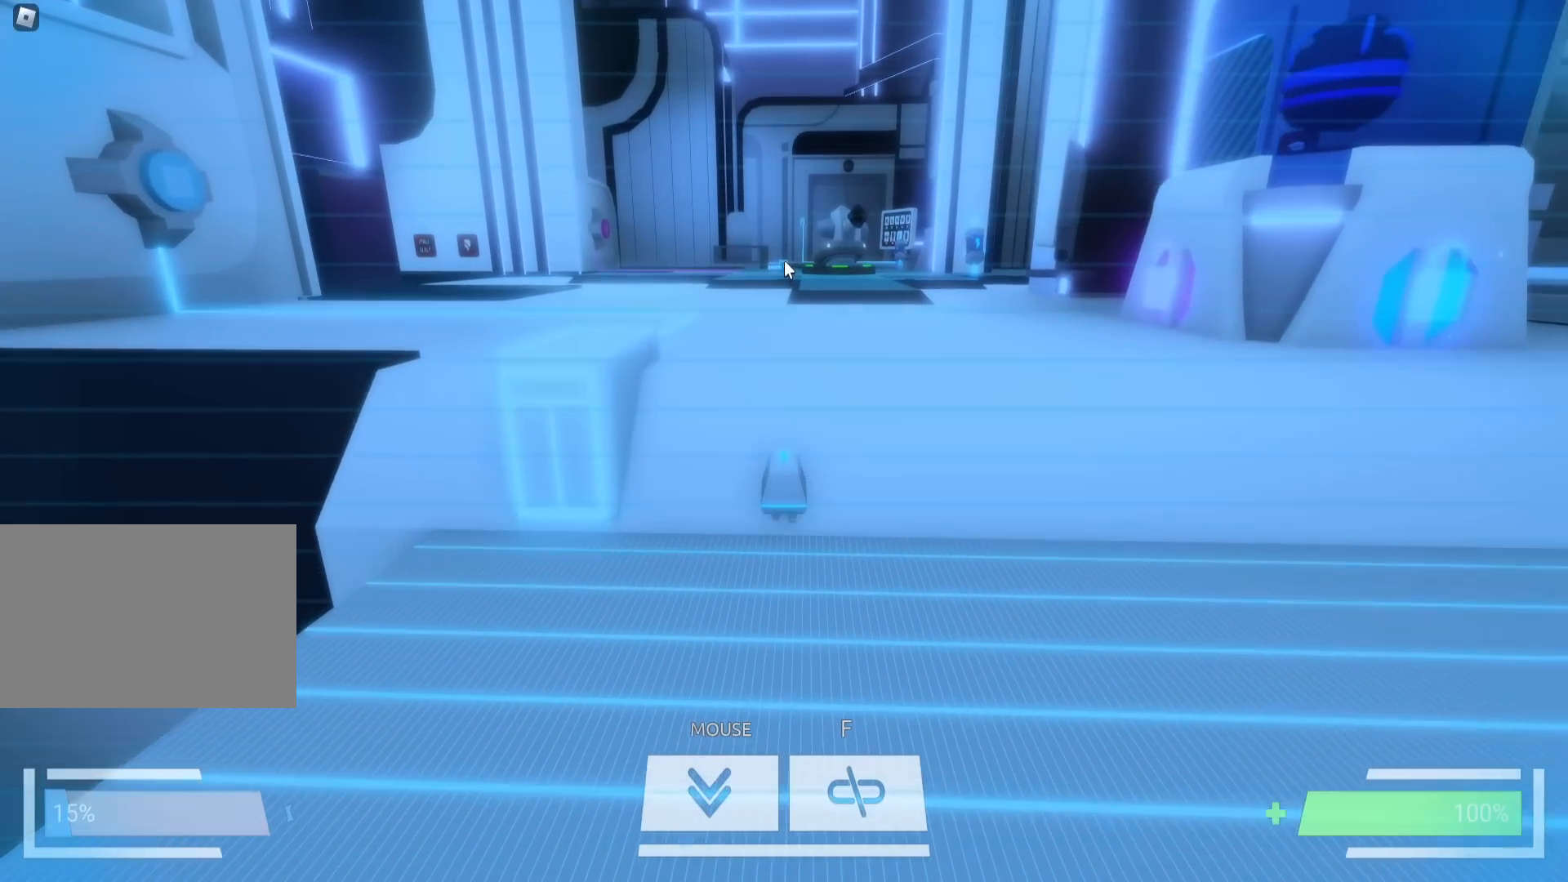
{"keys": ["w"], "events": []}
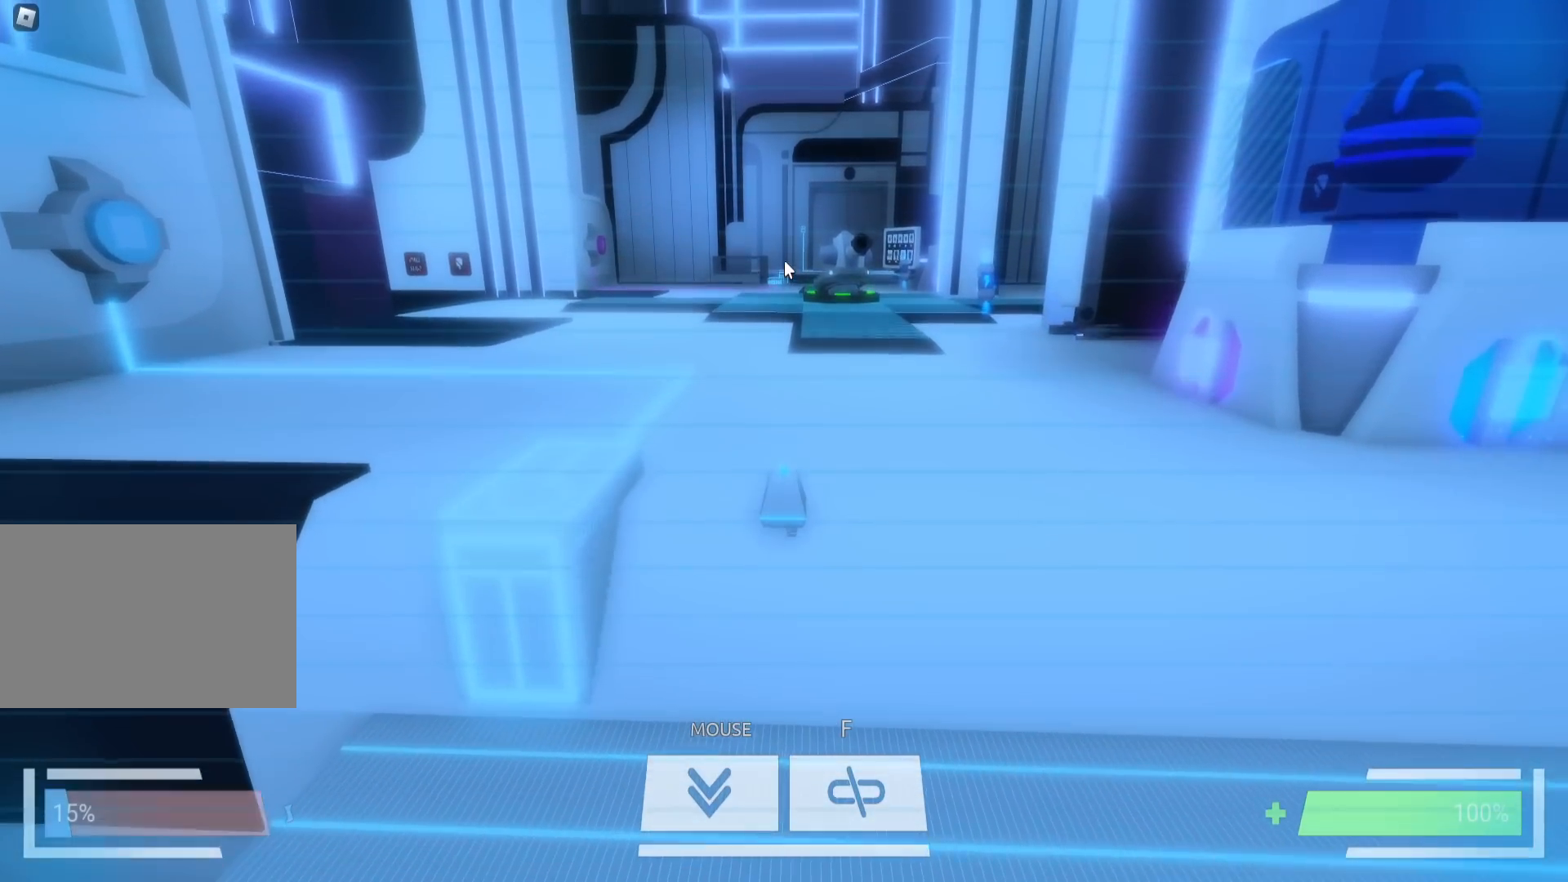
{"keys": ["w"], "events": []}
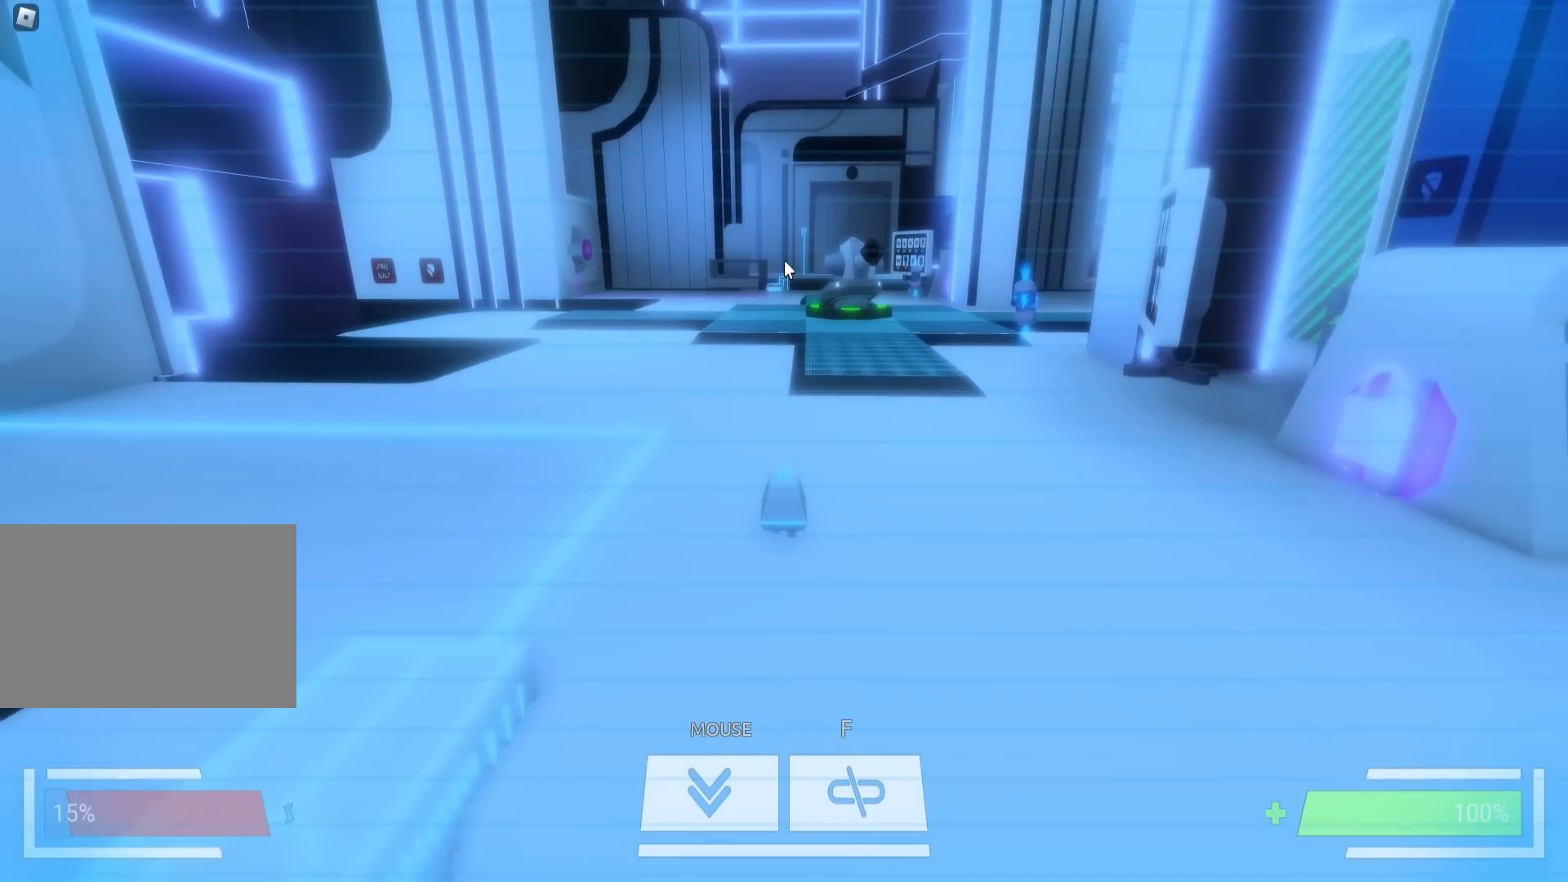
{"keys": ["w"], "events": []}
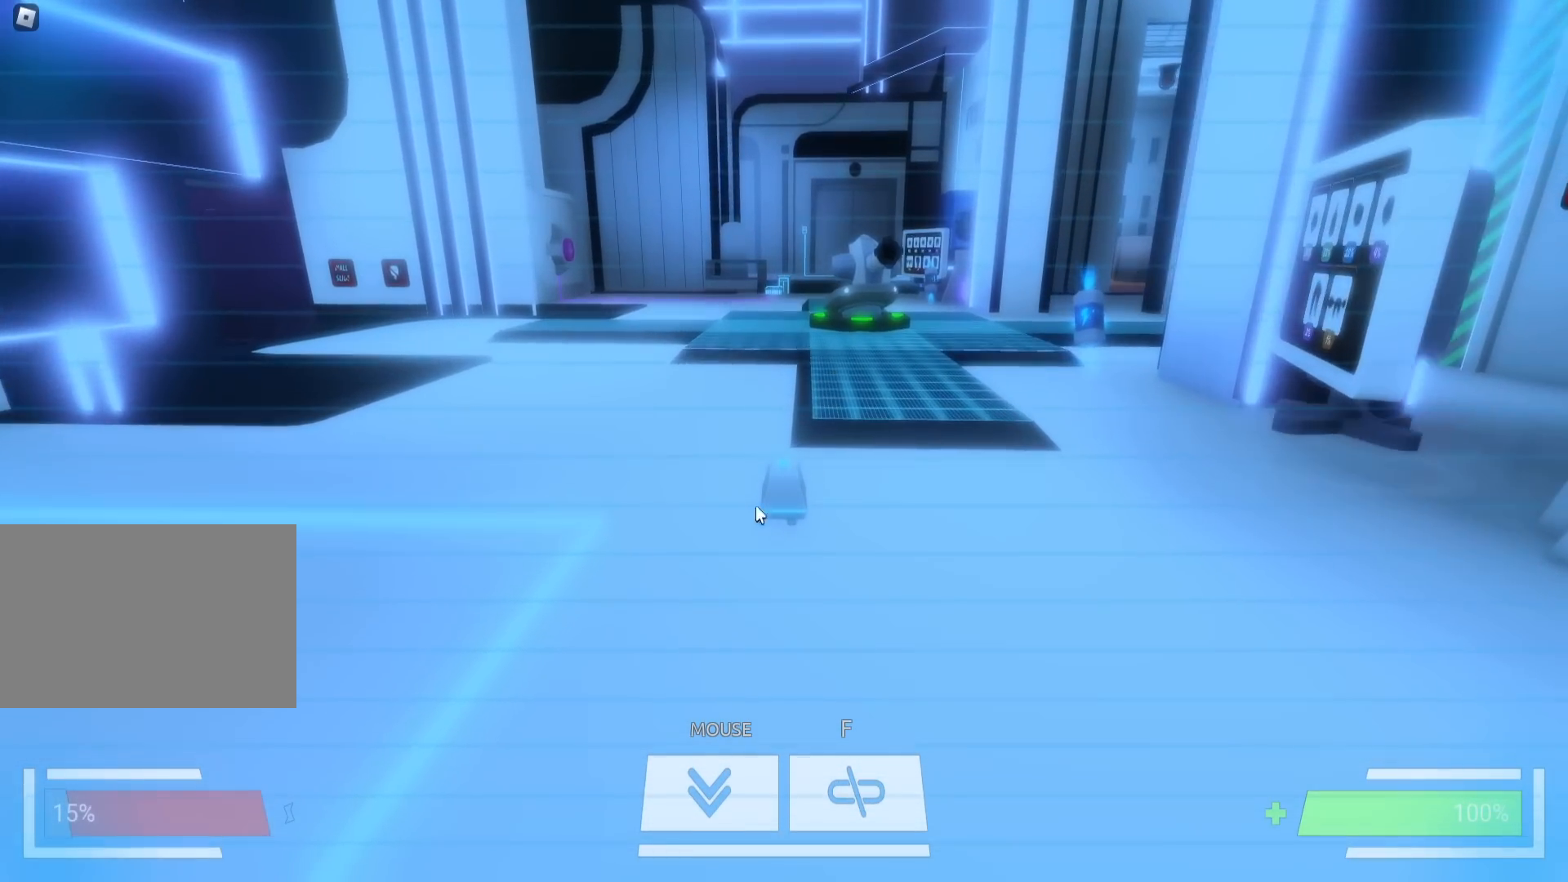
{"keys": ["w"], "events": []}
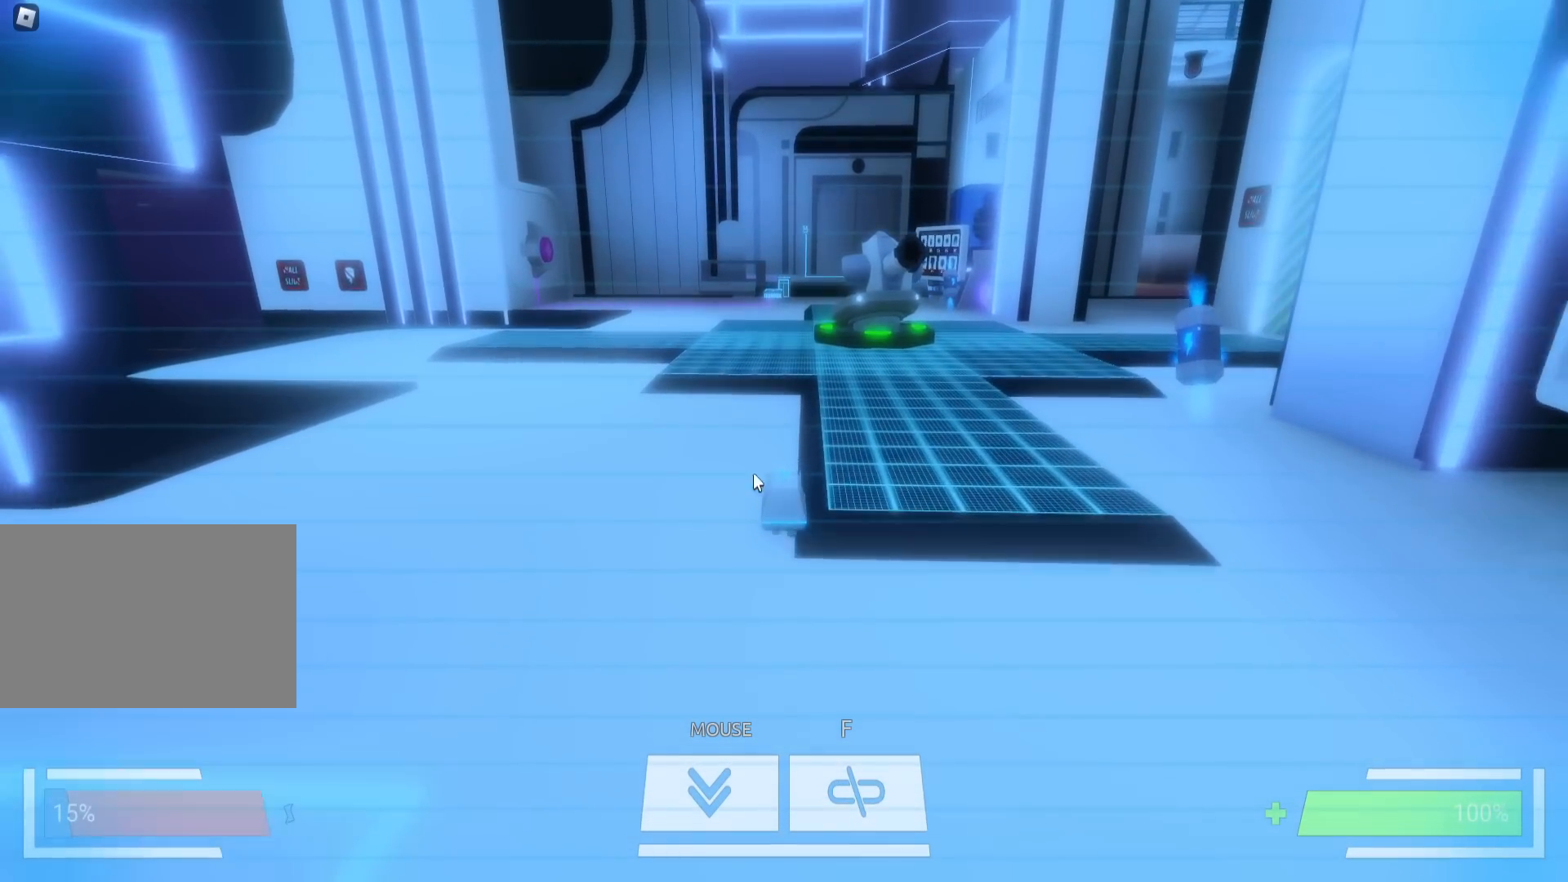
{"keys": ["w"], "events": []}
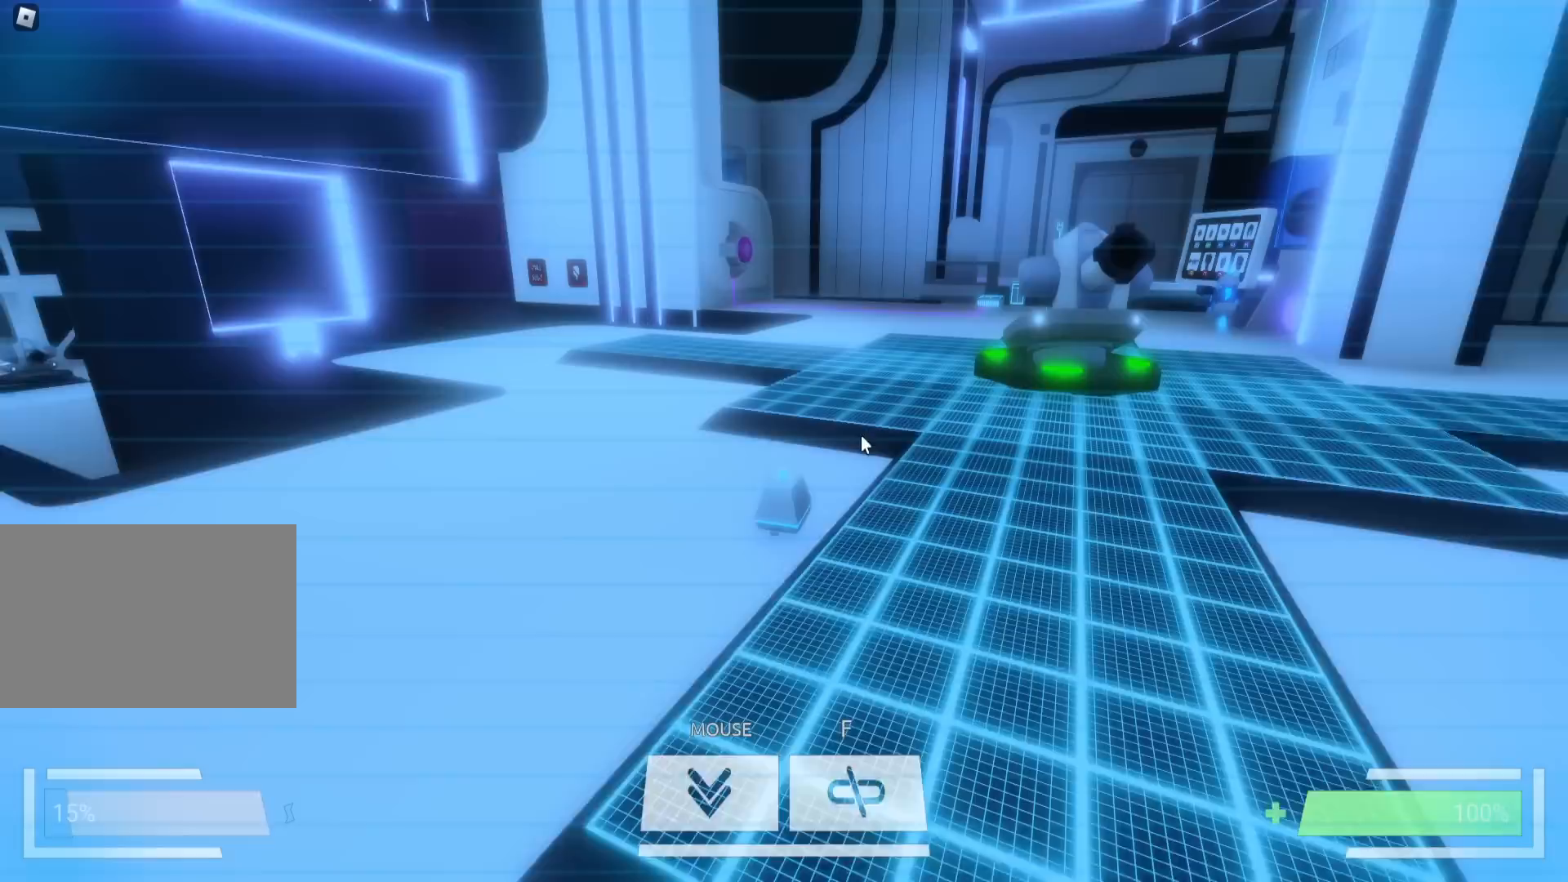
{"keys": ["w"], "events": []}
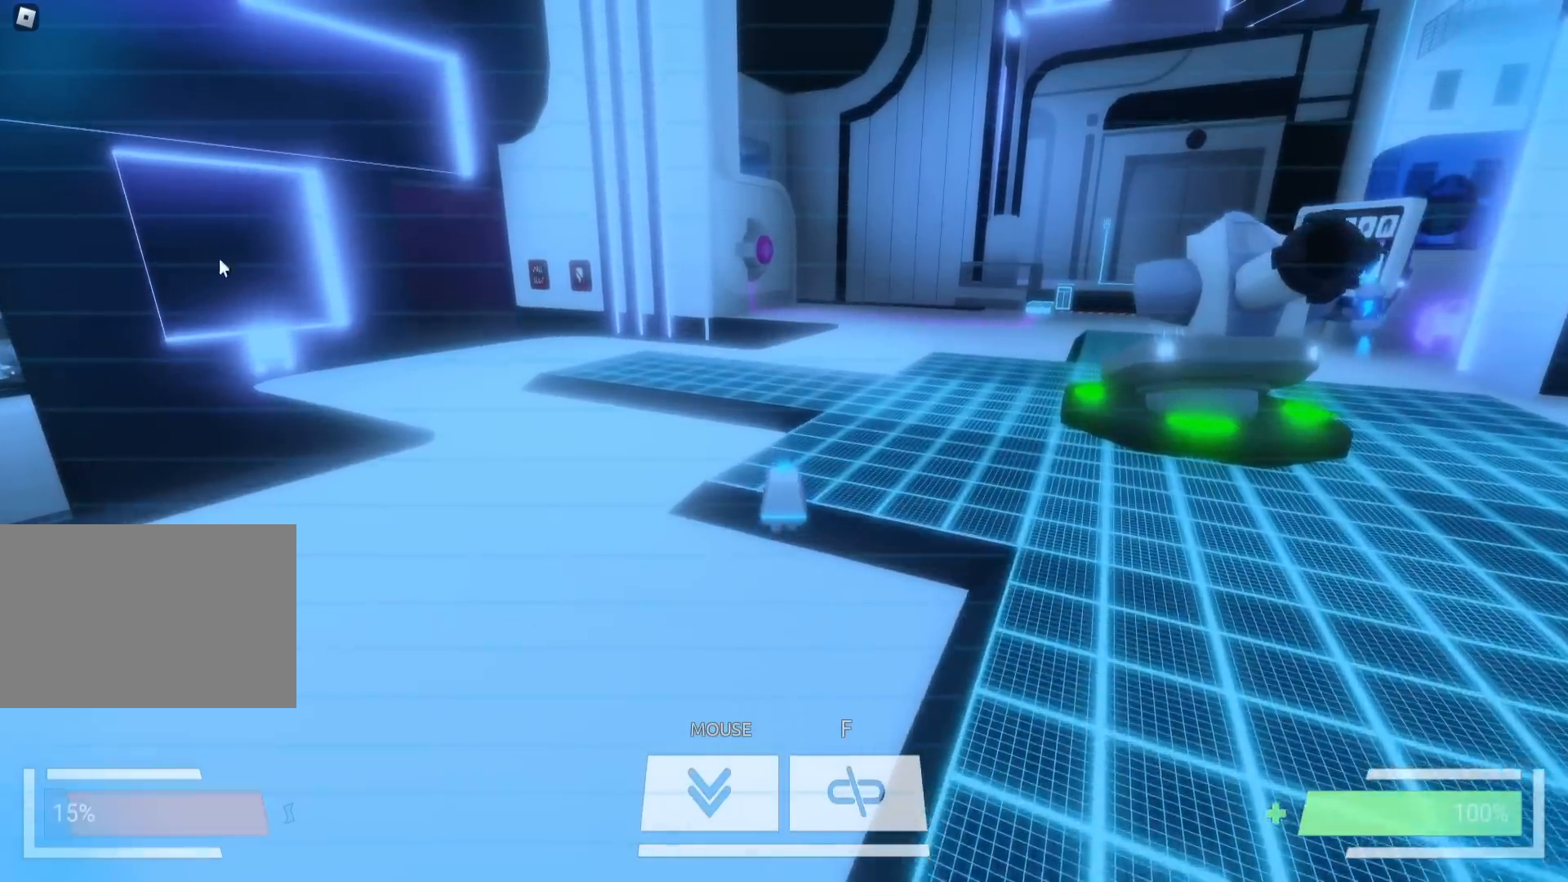
{"keys": ["w"], "events": []}
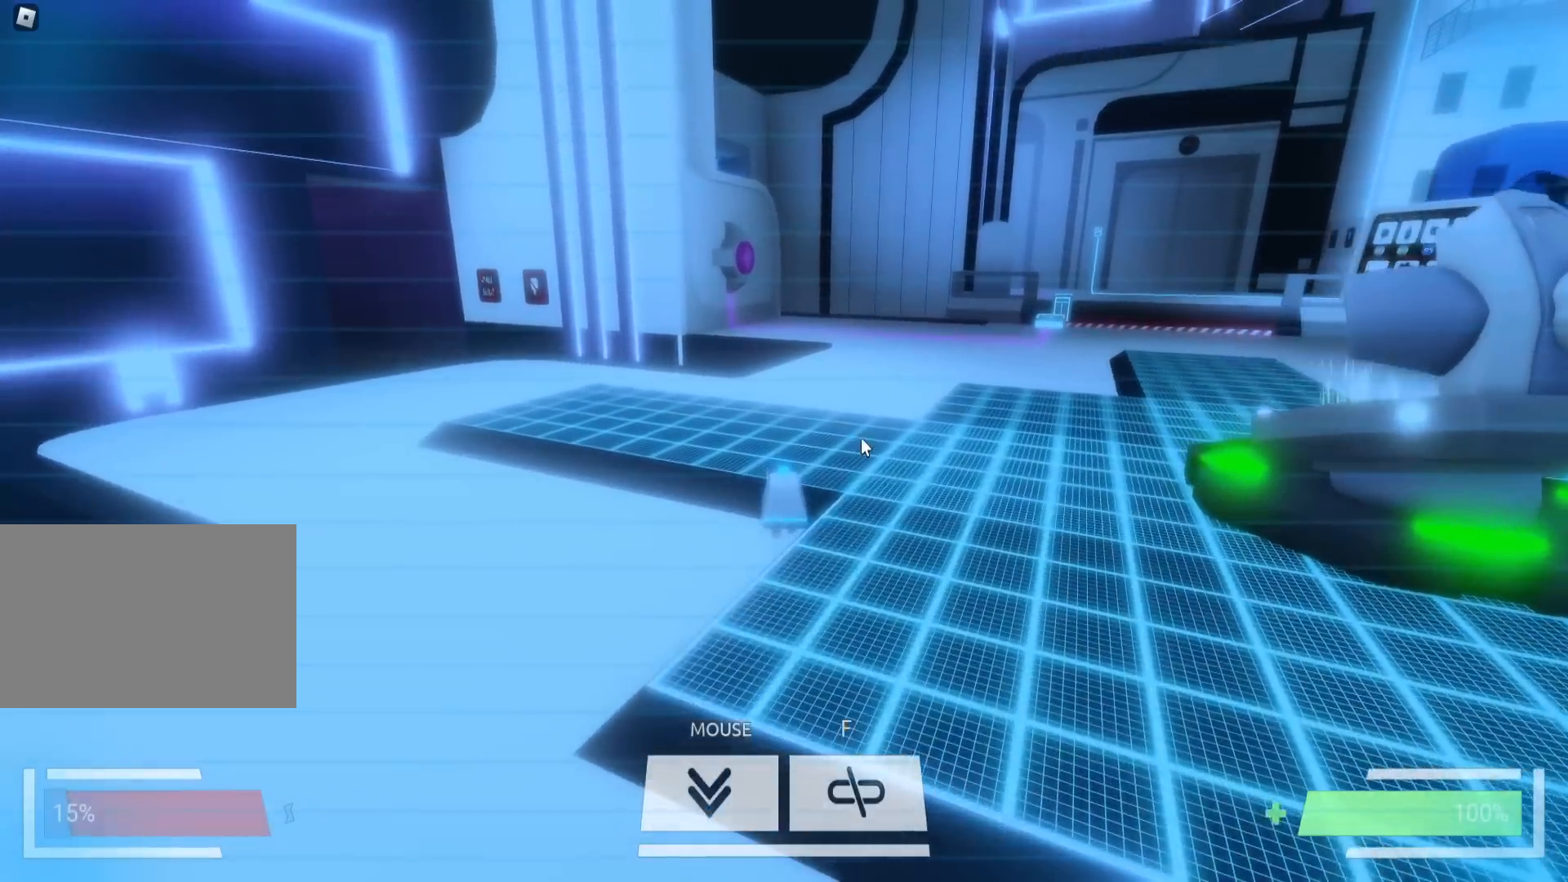
{"keys": ["w"], "events": []}